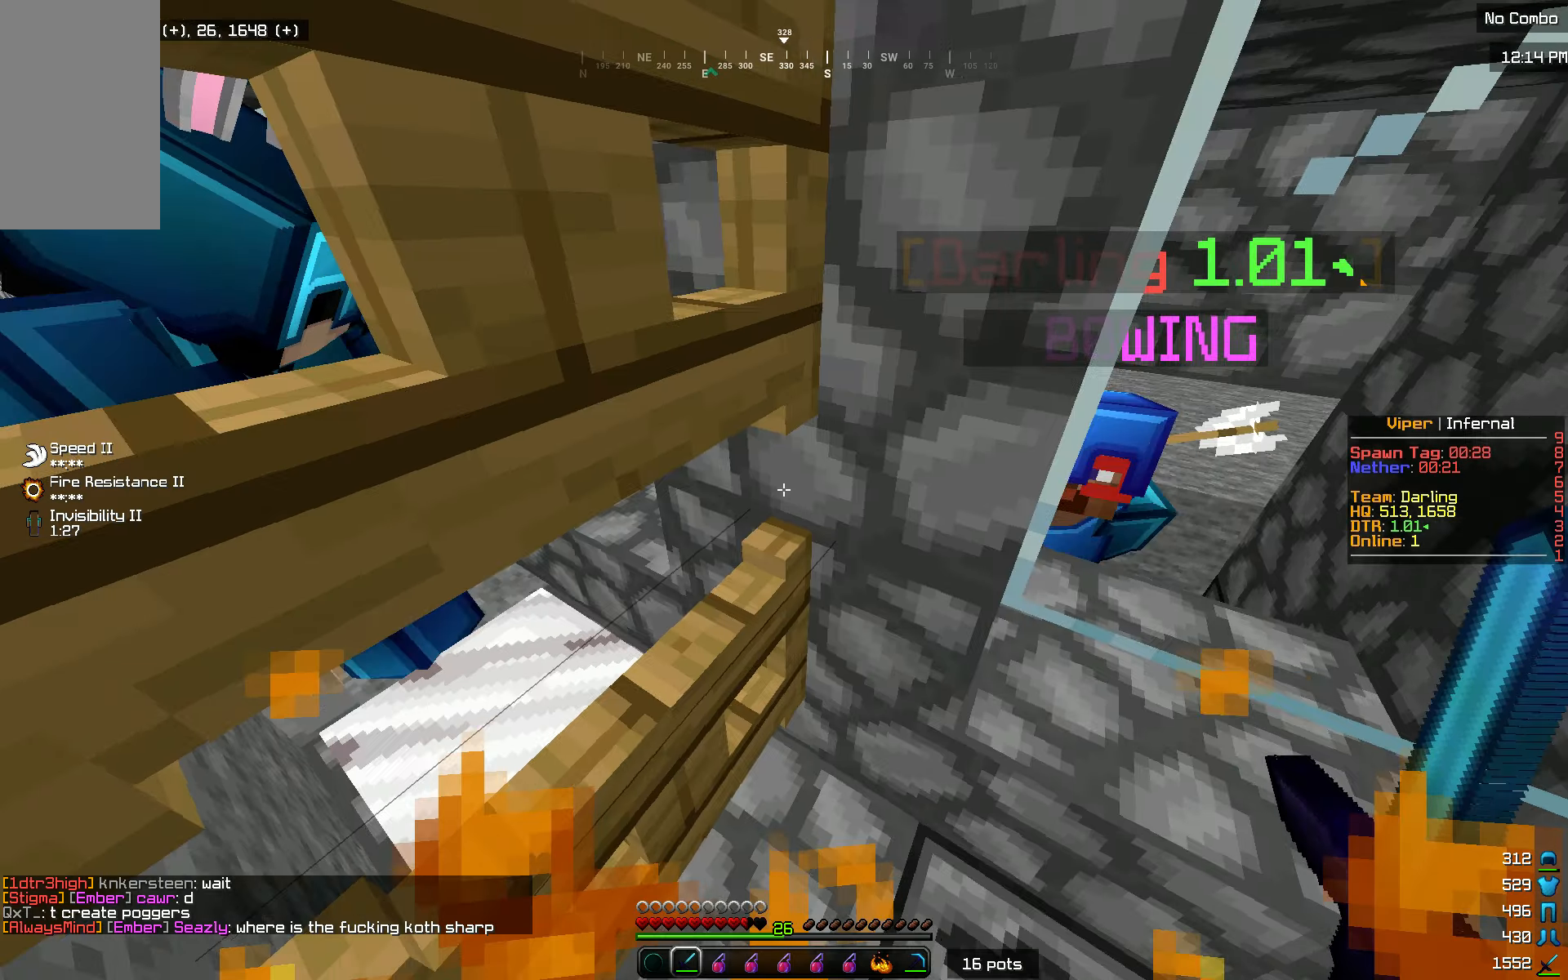
Gameplay with keyboard and mouse; each line is a JSON object with the keys and mouse buttons held at the frame after it. "events" lists presses ("down") and releases ("up") of "a", "d", "s", "w", "mouse_left" and "mouse_right" between this image and that frame as [ms after this image, input, new state], when the widget could be followed in between. "mouse_left", "mouse_right" = the "left", "right" buttons of the "mouse" list. No other keys are recorded. Fast repeated clicks can show as one long hold. Mouse movement is not recorded.
{"keys": [], "mouse": [], "events": [[317, "d", "down"], [501, "d", "up"]]}
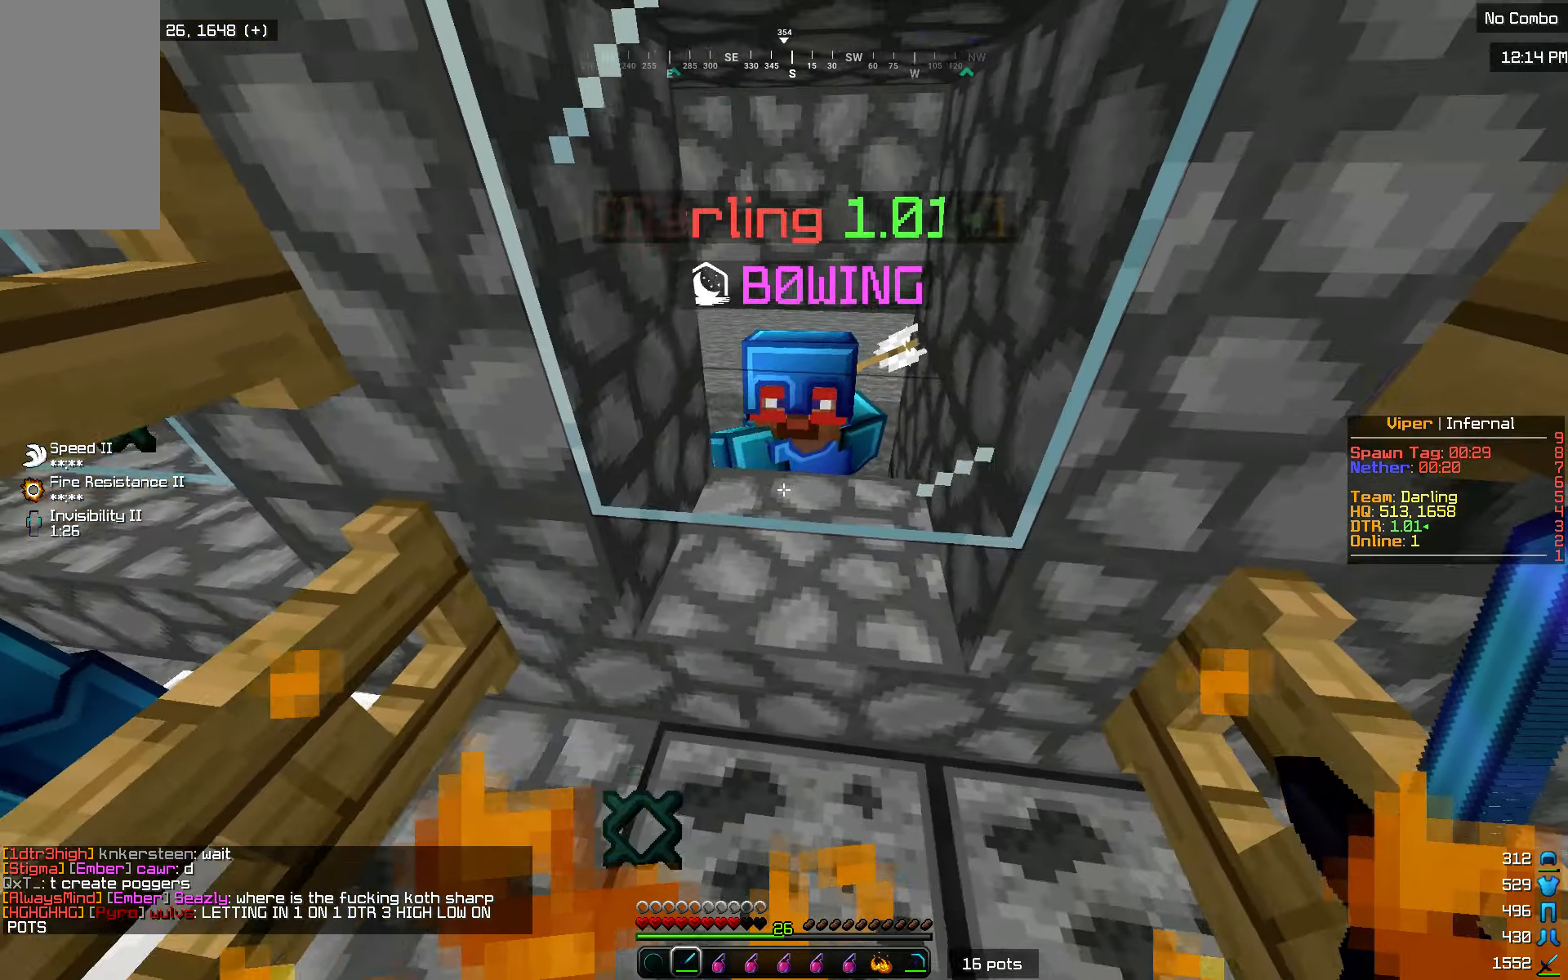
{"keys": ["s"], "mouse": [], "events": [[350, "s", "down"]]}
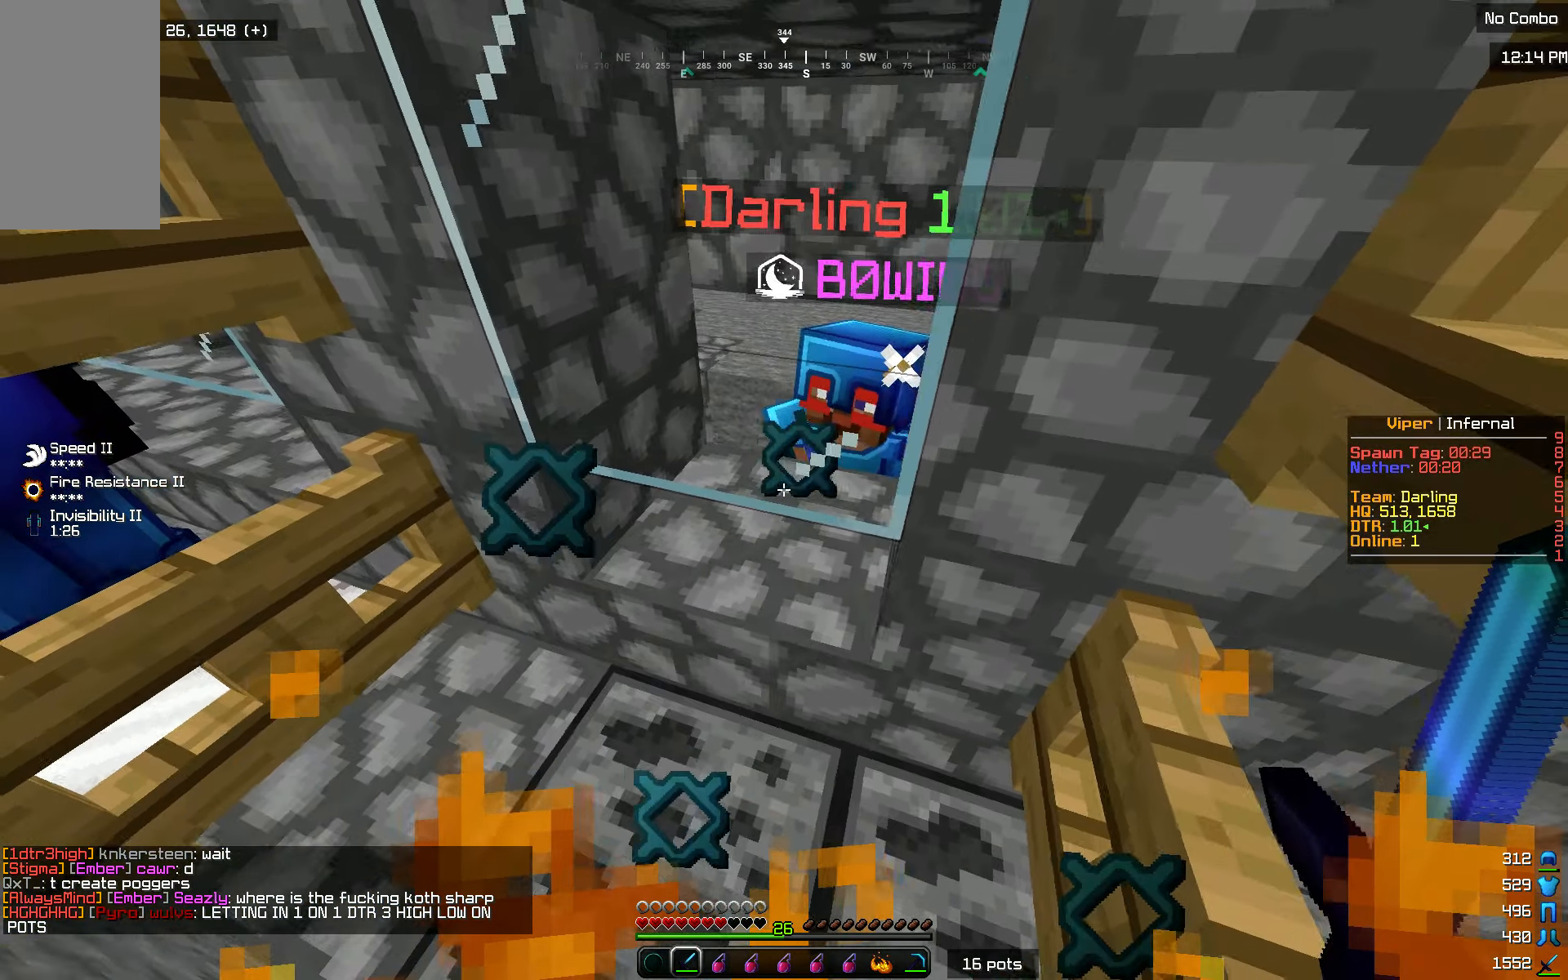
{"keys": ["s"], "mouse": [], "events": []}
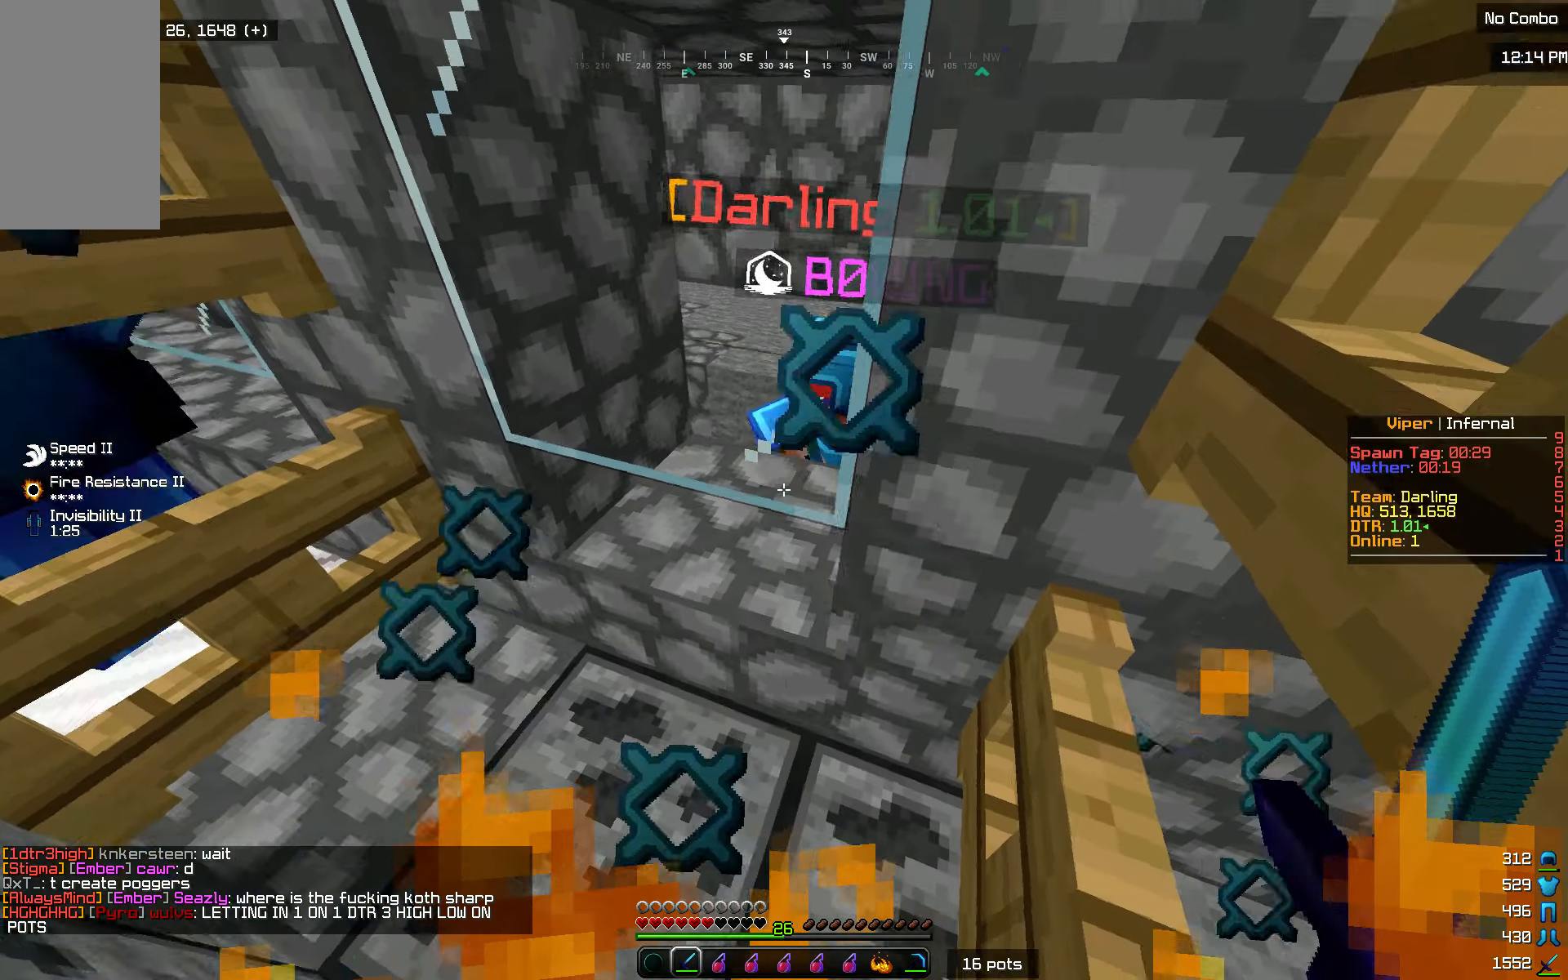
{"keys": [], "mouse": [], "events": [[50, "s", "up"], [133, "a", "down"], [383, "a", "up"]]}
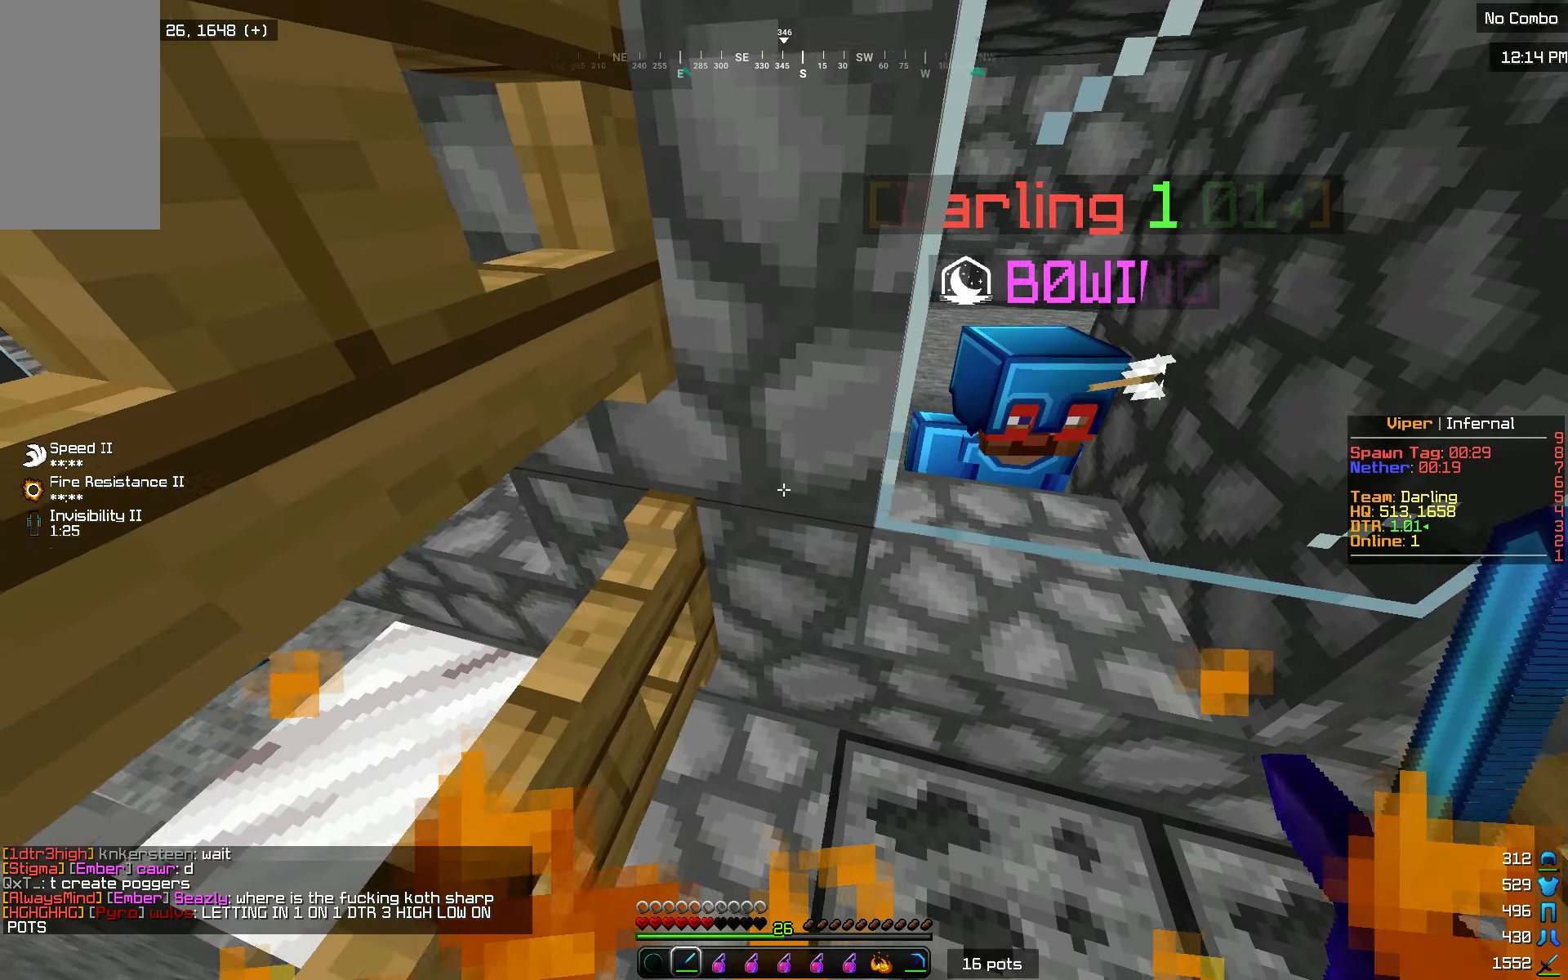
{"keys": ["d"], "mouse": [], "events": [[434, "d", "down"]]}
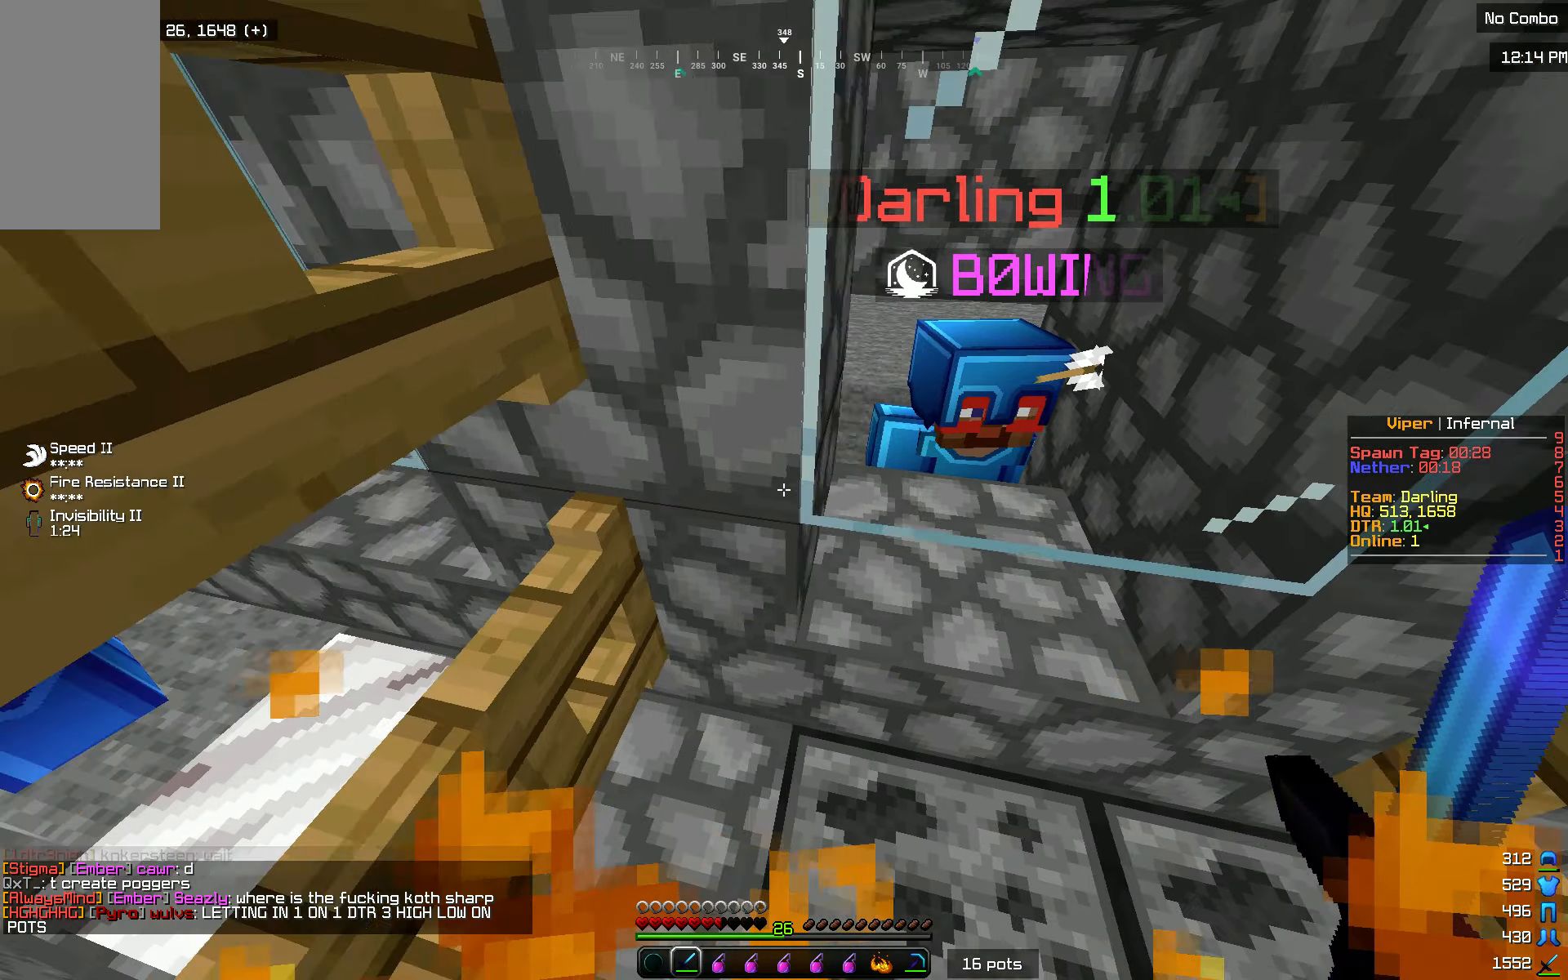
{"keys": [], "mouse": [], "events": [[117, "d", "up"]]}
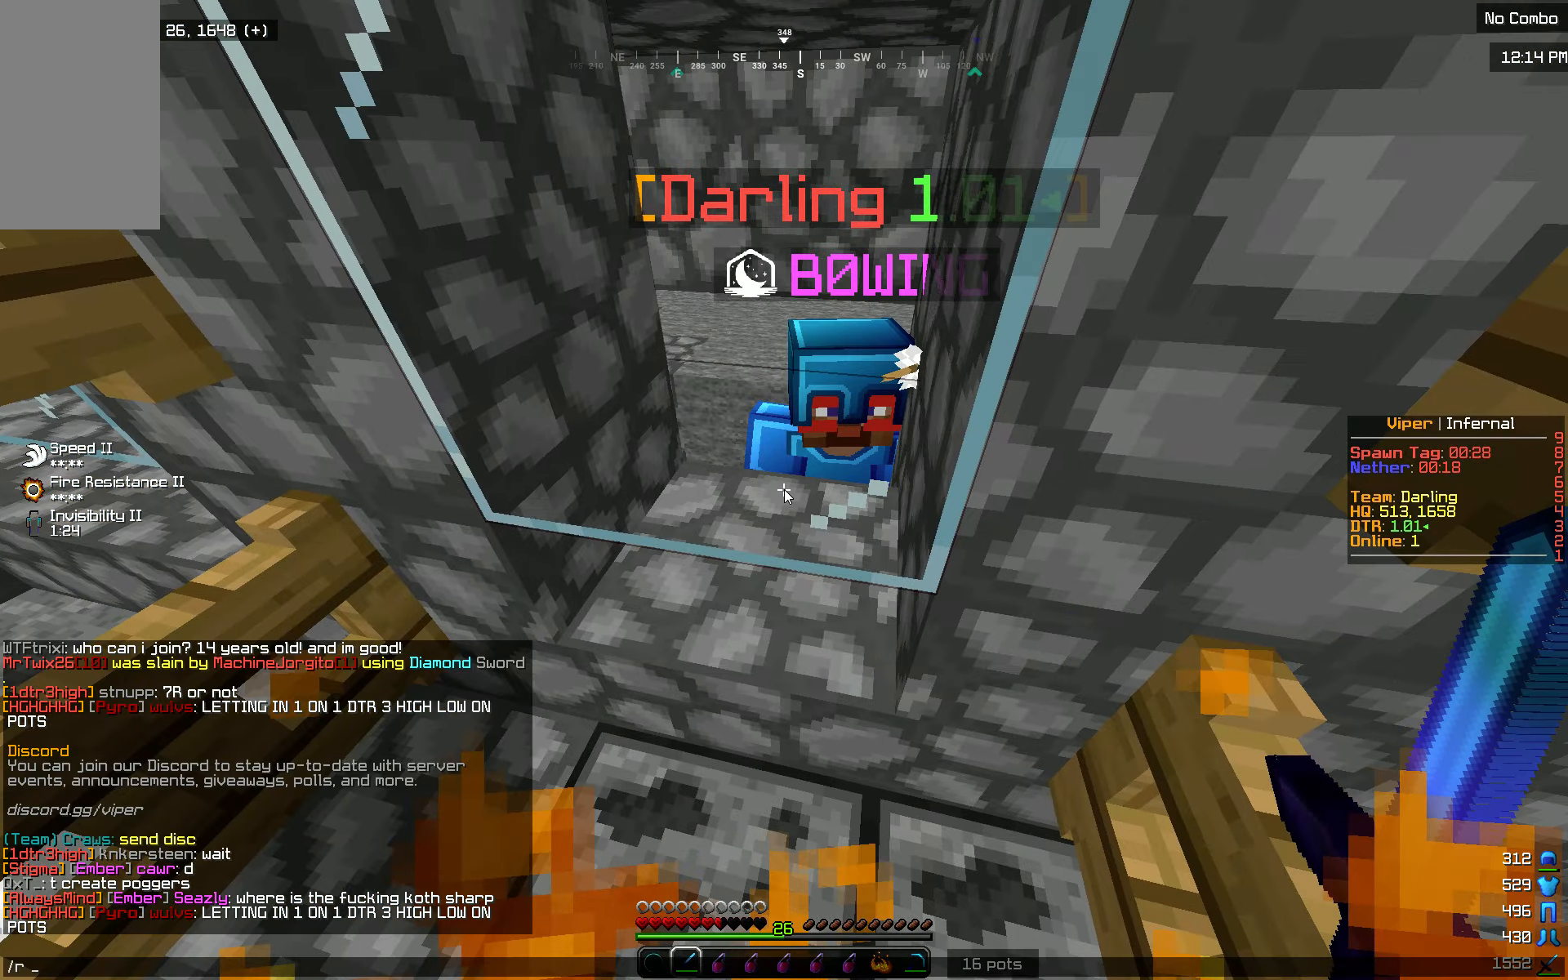
{"keys": [], "mouse": [], "events": []}
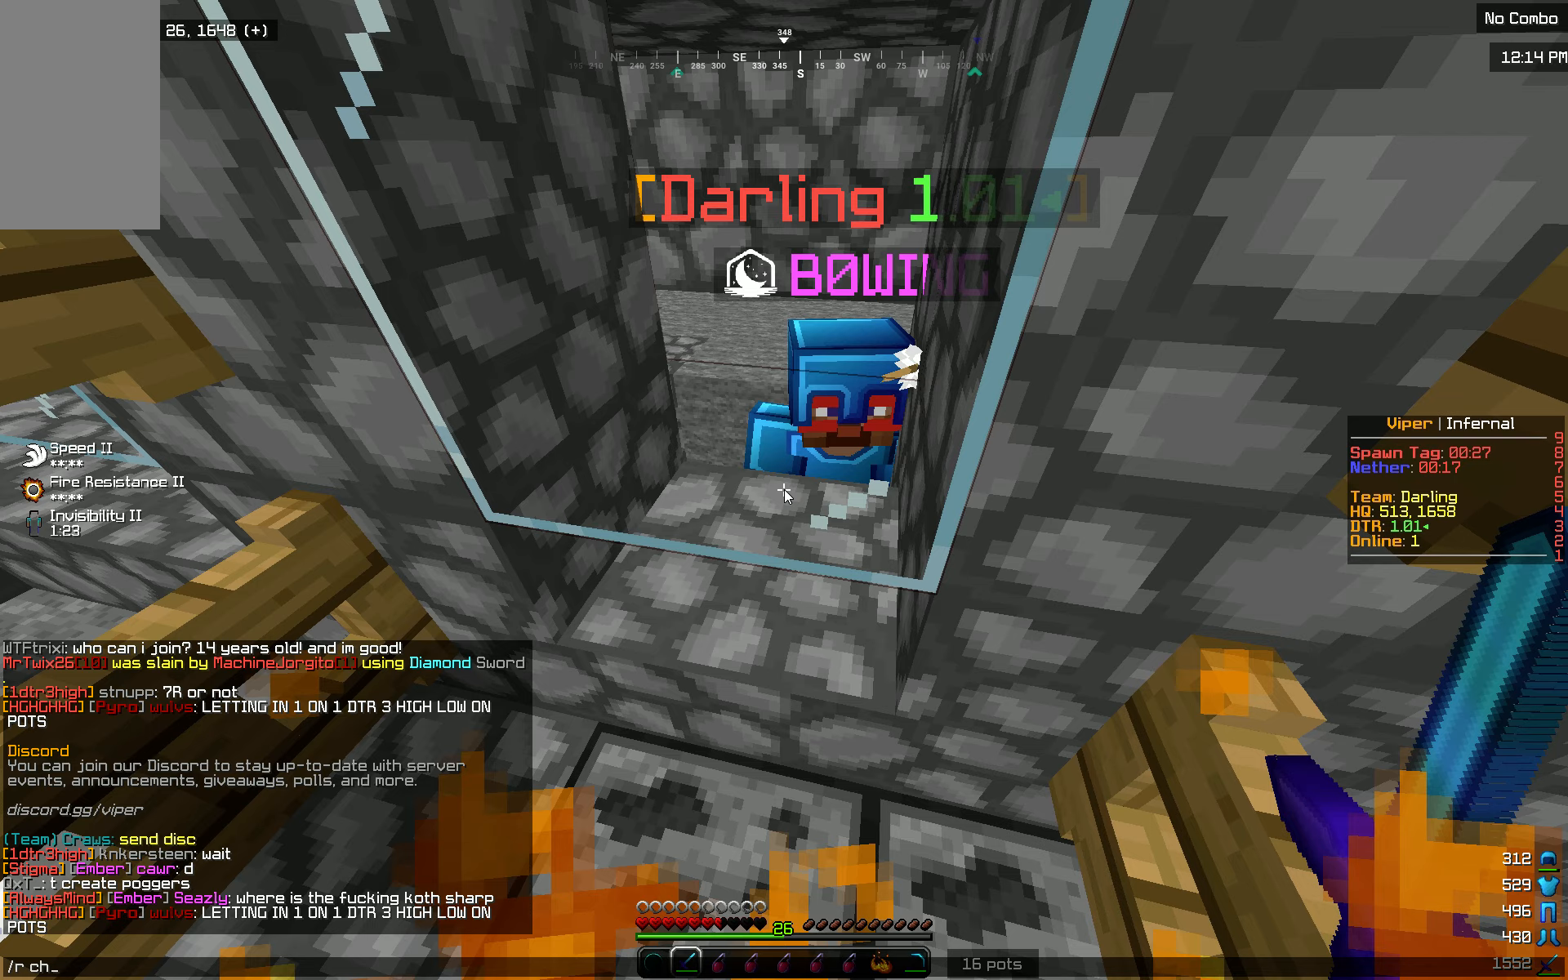
{"keys": [], "mouse": [], "events": []}
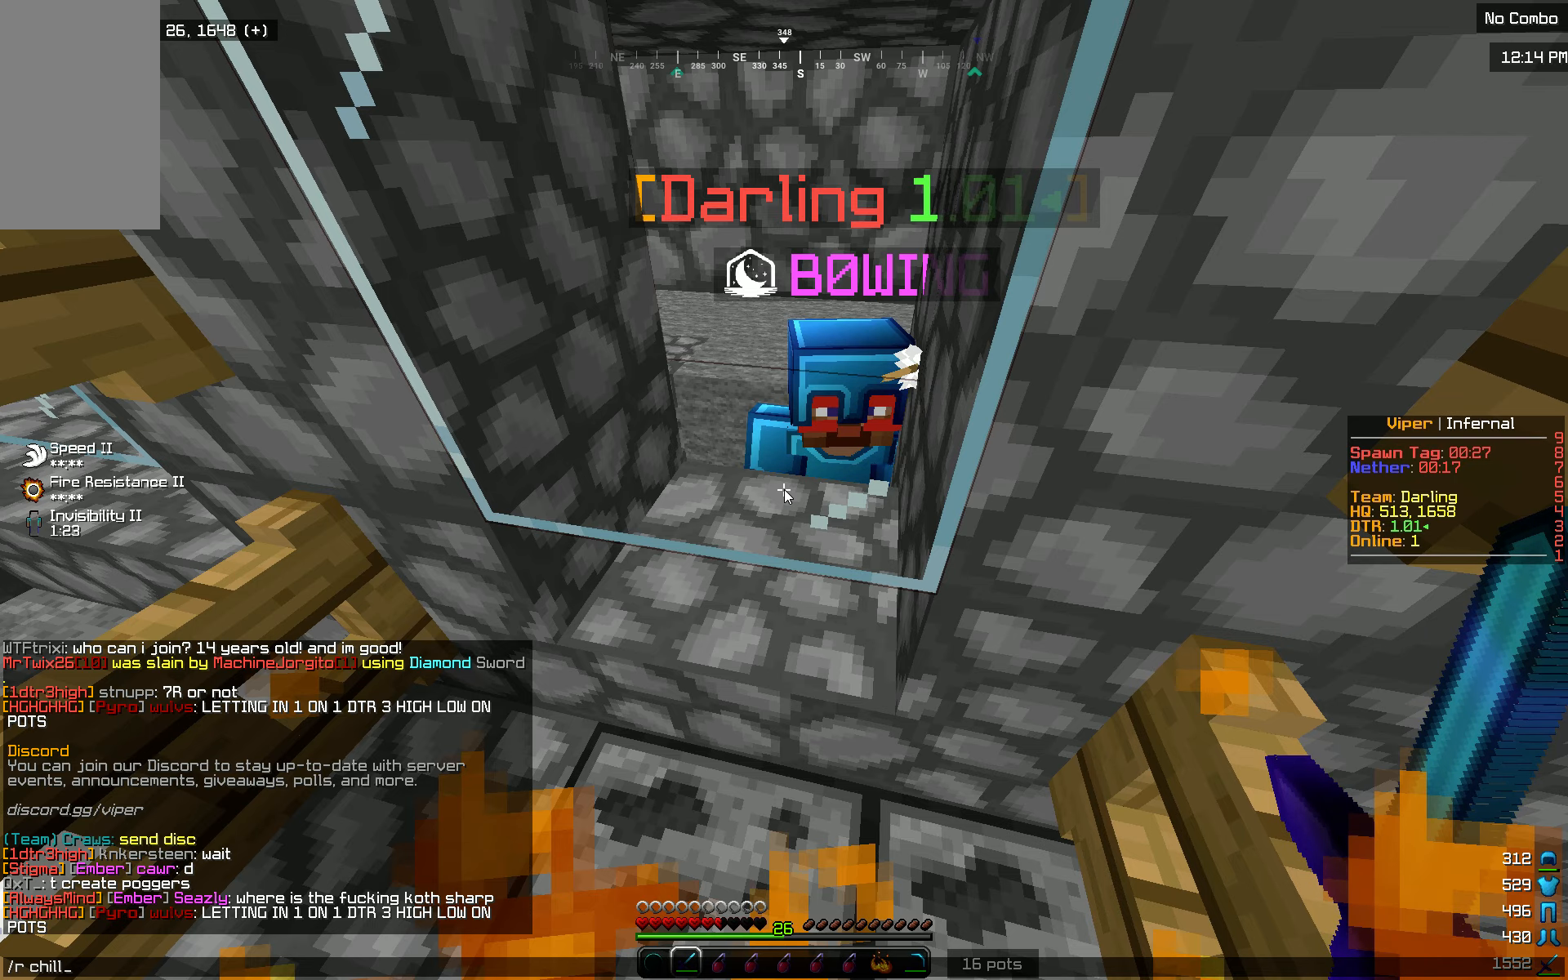
{"keys": ["a"], "mouse": [], "events": [[400, "a", "down"]]}
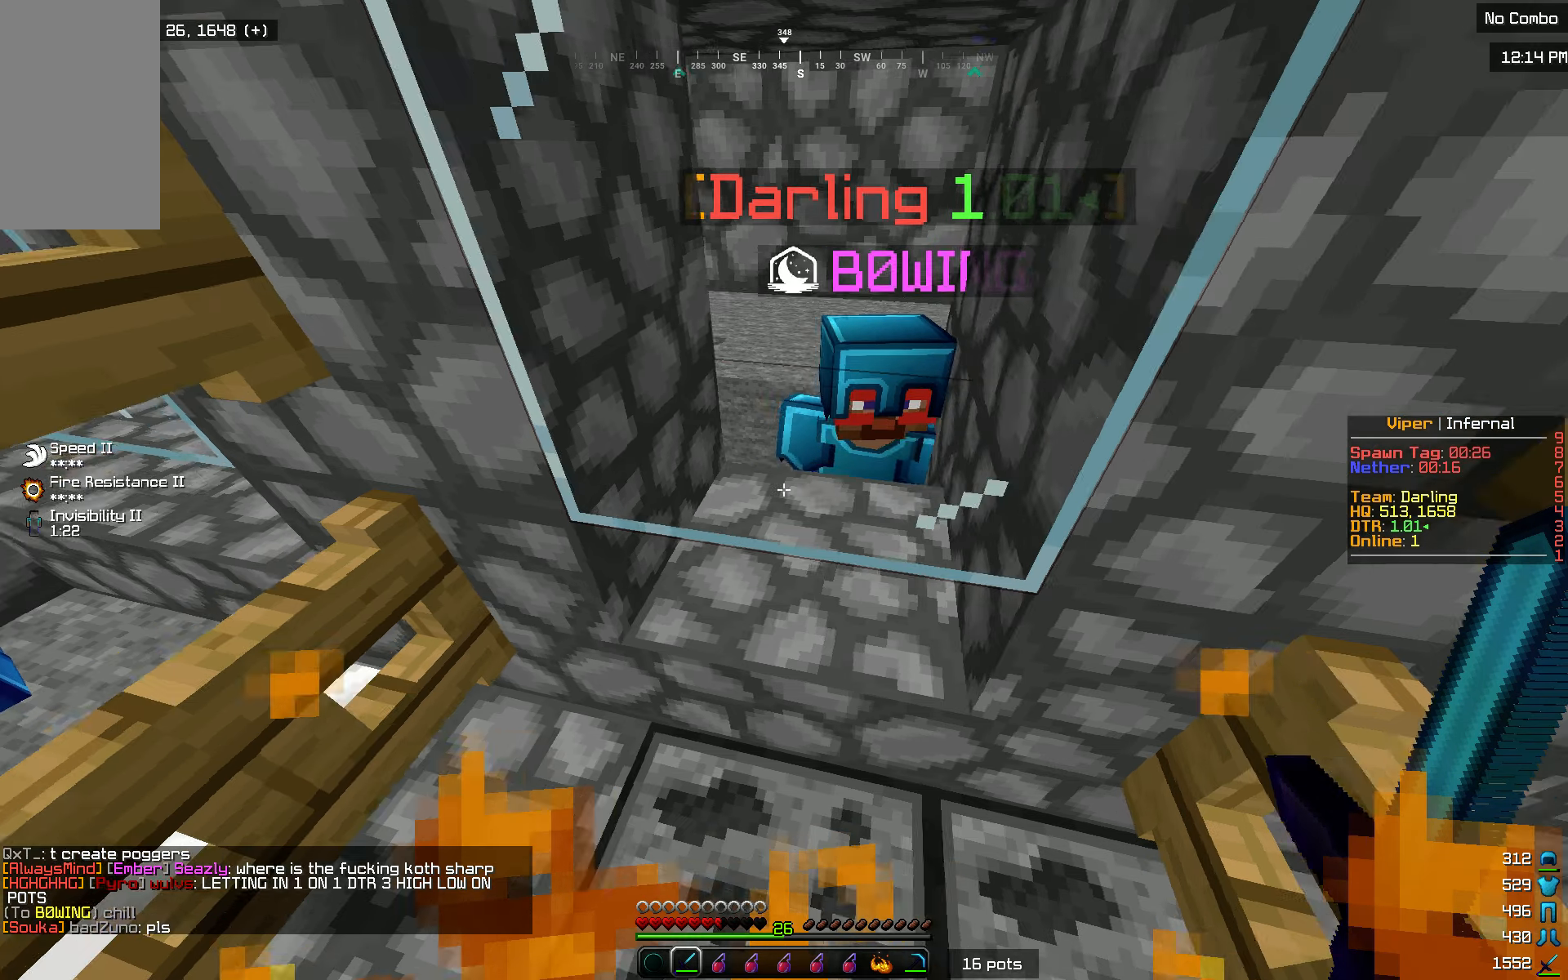
{"keys": ["s"], "mouse": [], "events": [[117, "a", "up"], [417, "s", "down"]]}
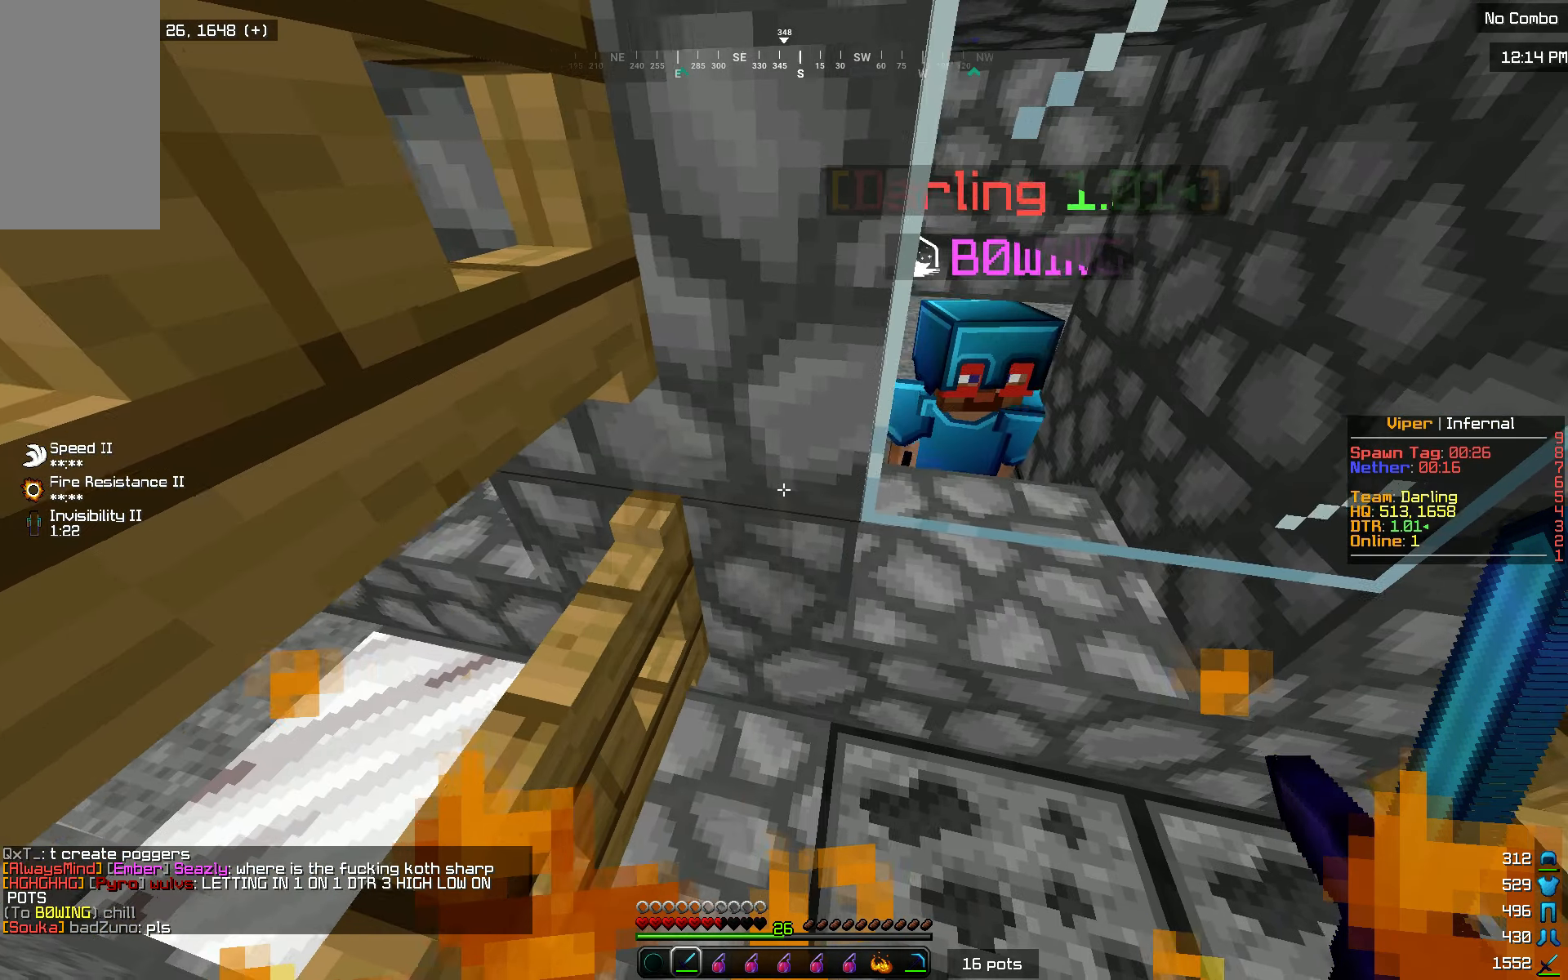
{"keys": [], "mouse": [], "events": [[66, "d", "down"], [183, "s", "up"], [266, "d", "up"]]}
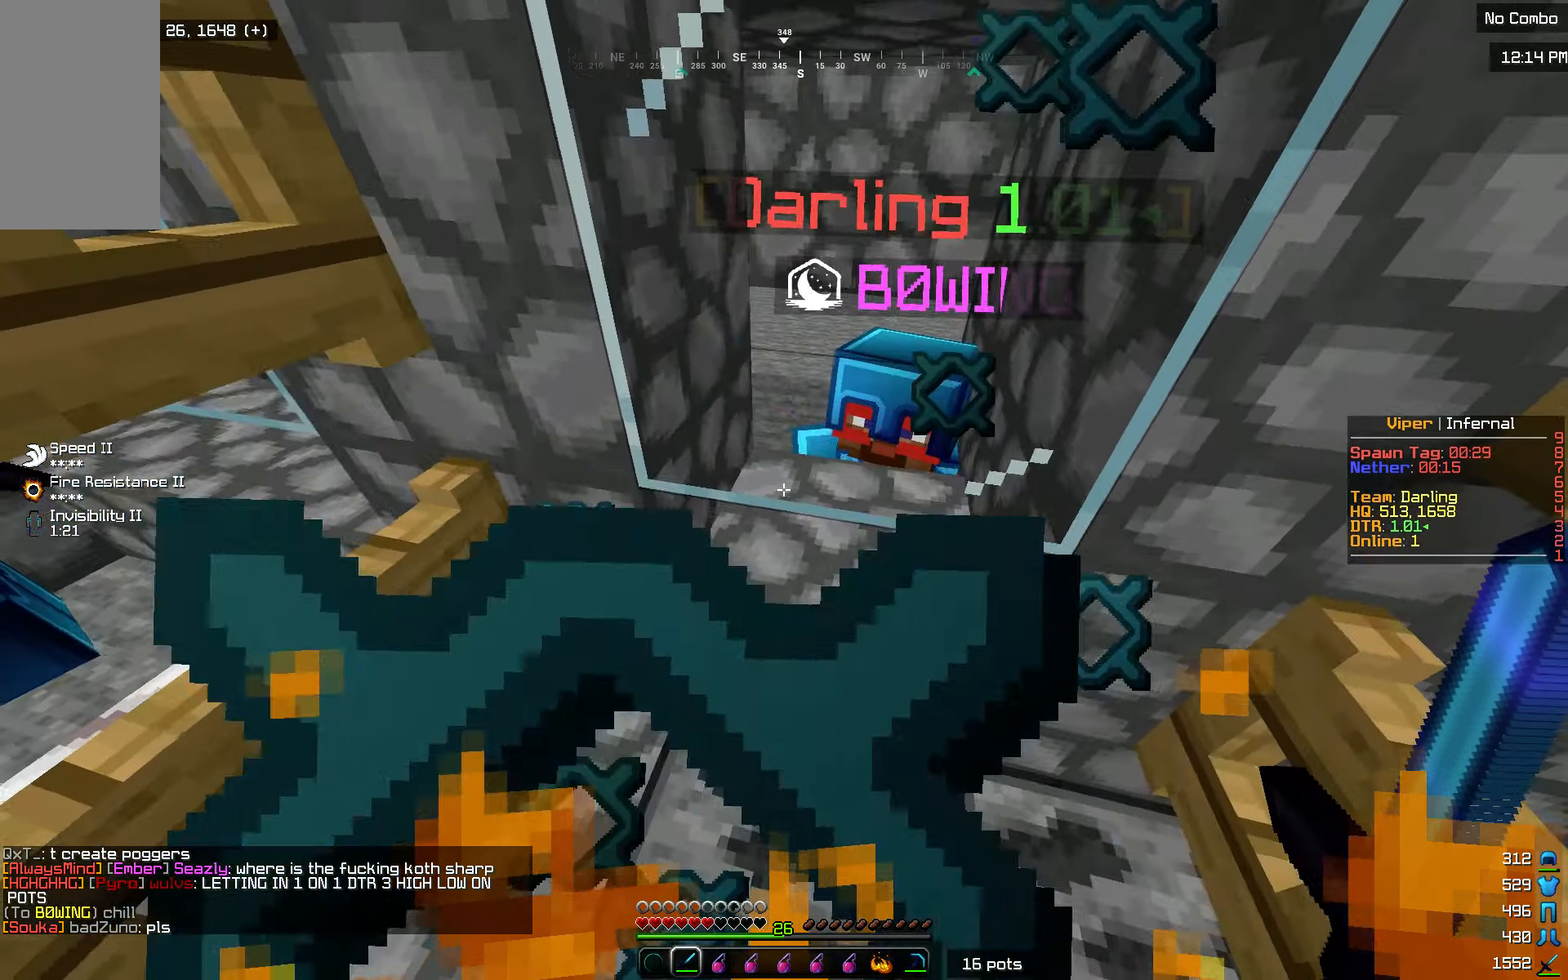
{"keys": [], "mouse": [], "events": []}
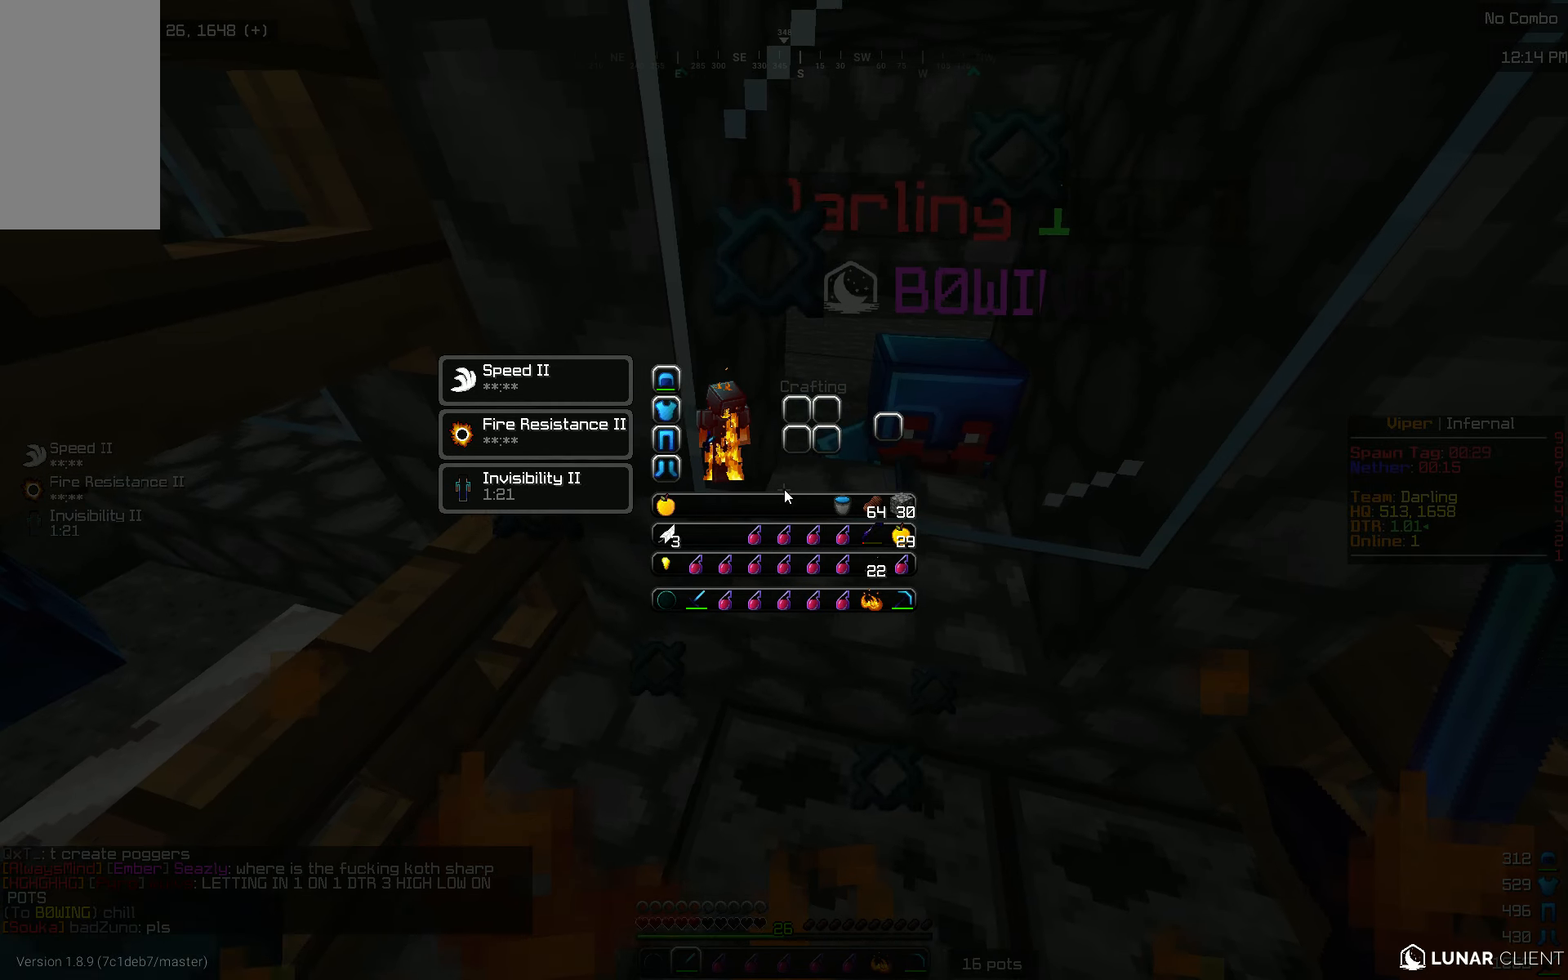
{"keys": [], "mouse": [], "events": []}
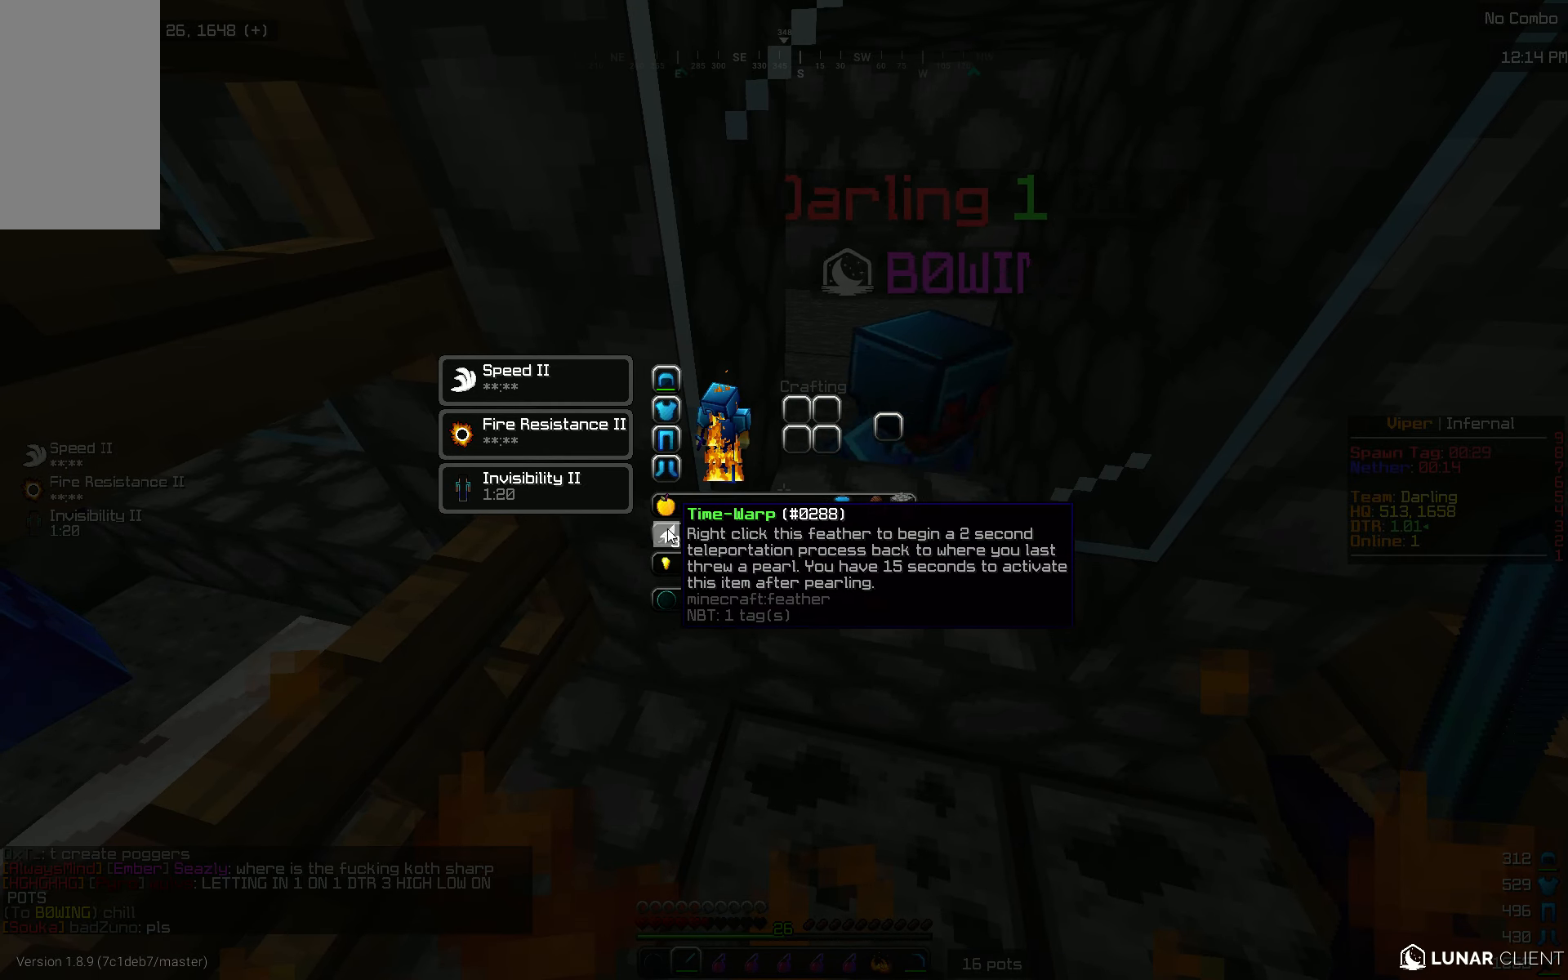
{"keys": [], "mouse": [], "events": [[267, "w", "down"], [367, "mouse_right", "down"], [400, "w", "up"], [467, "mouse_right", "up"]]}
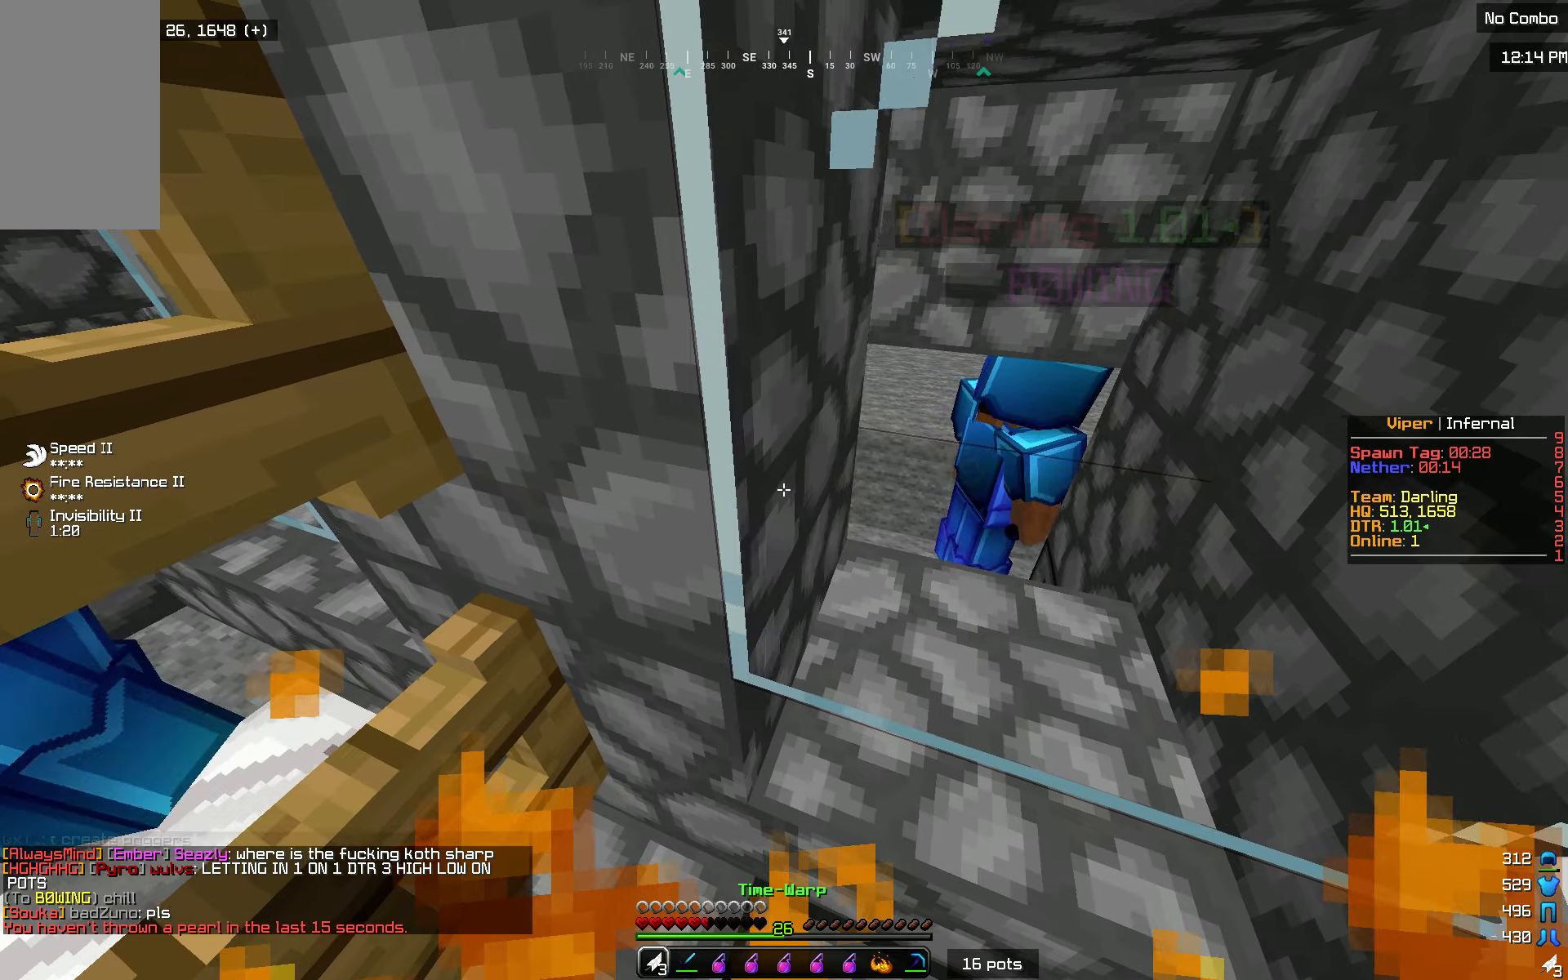
{"keys": [], "mouse": [], "events": []}
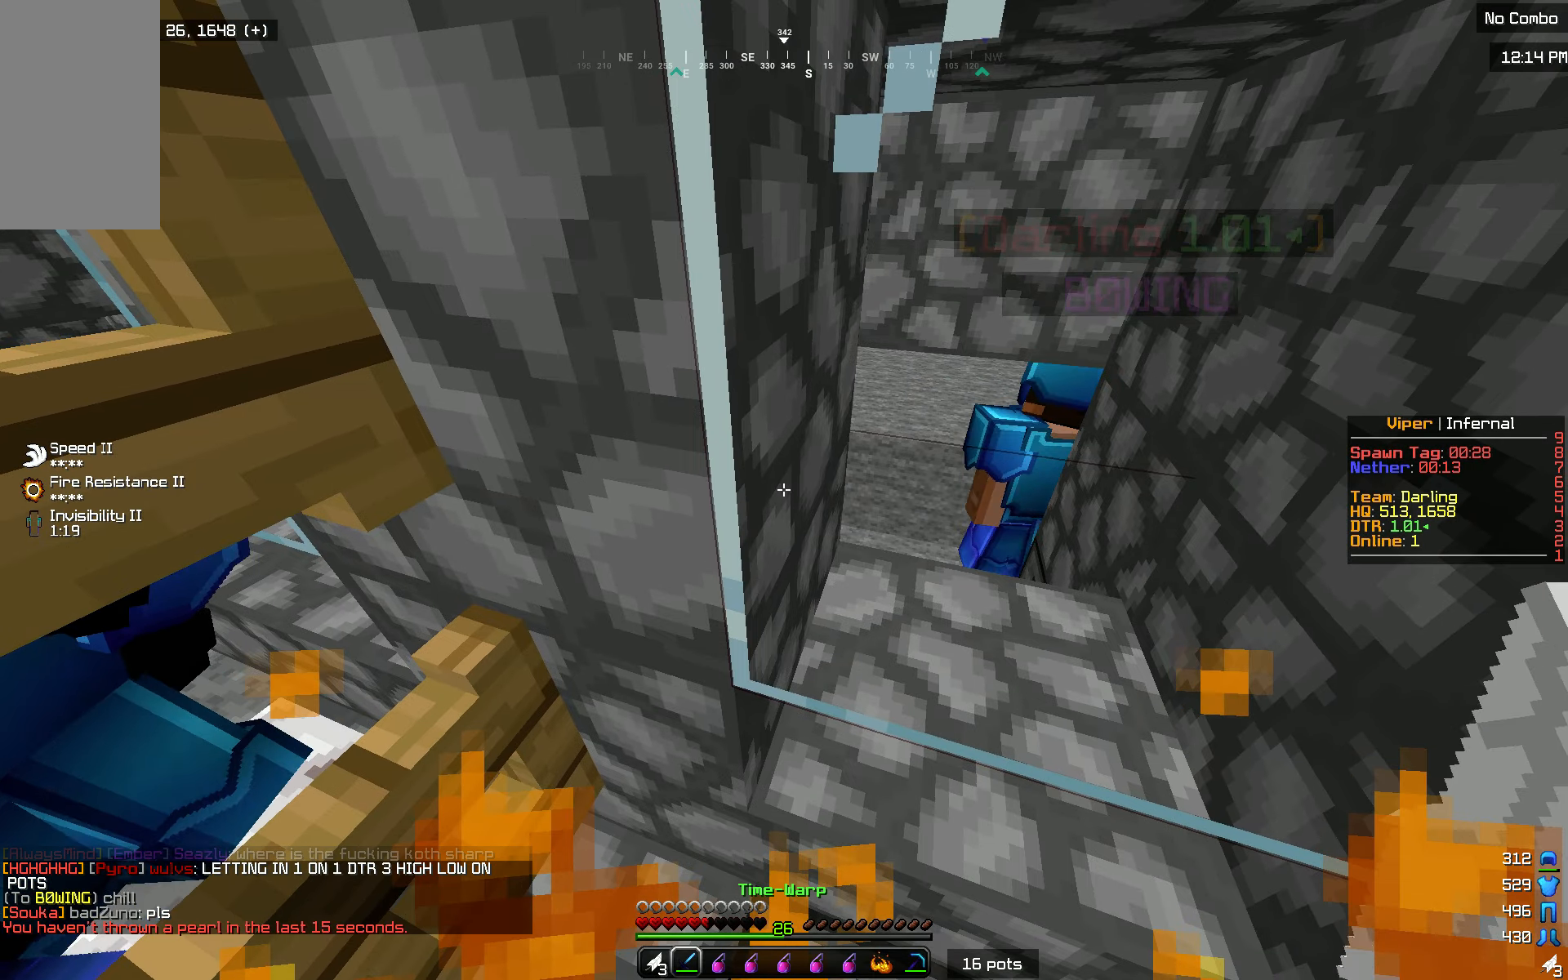
{"keys": [], "mouse": [], "events": []}
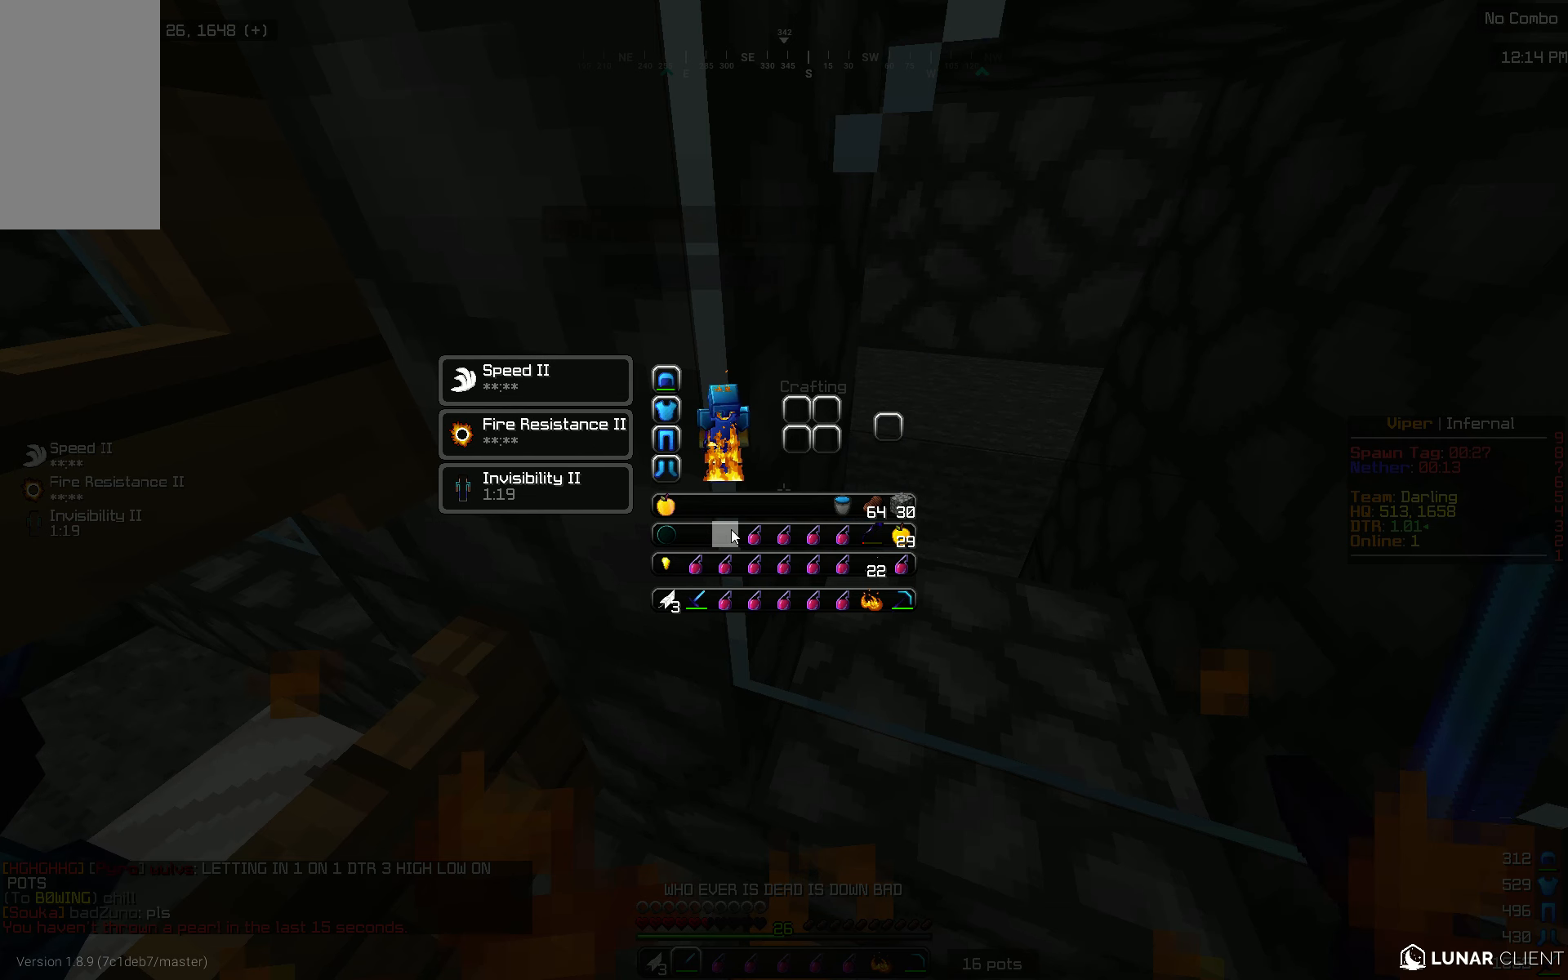
{"keys": [], "mouse": [], "events": []}
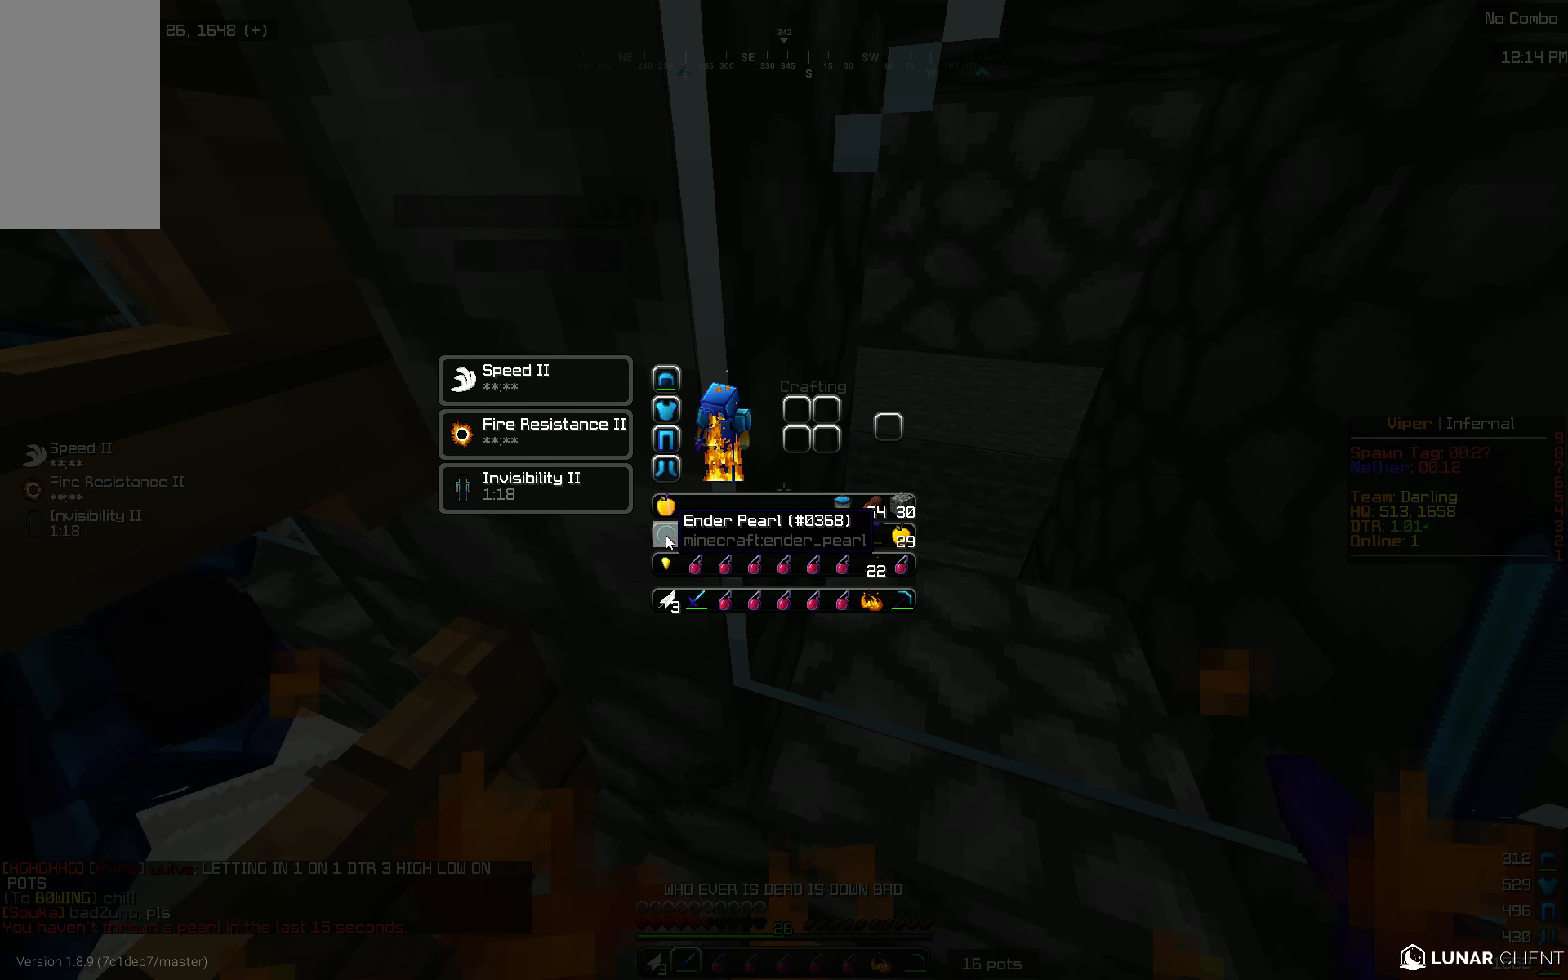
{"keys": [], "mouse": [], "events": []}
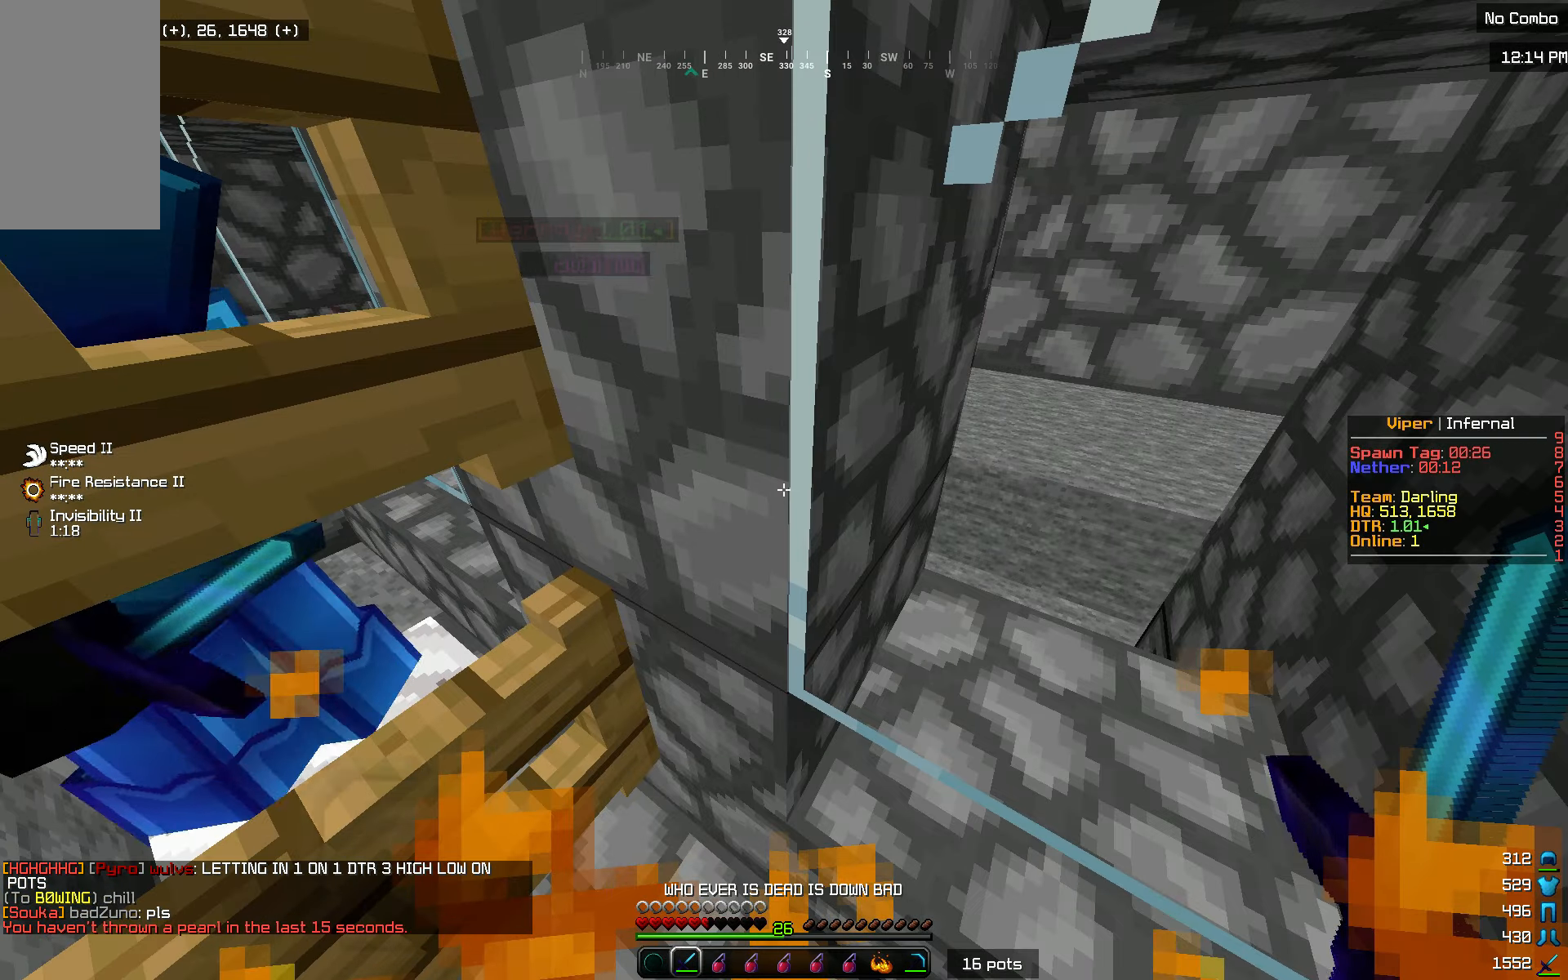
{"keys": [], "mouse": [], "events": []}
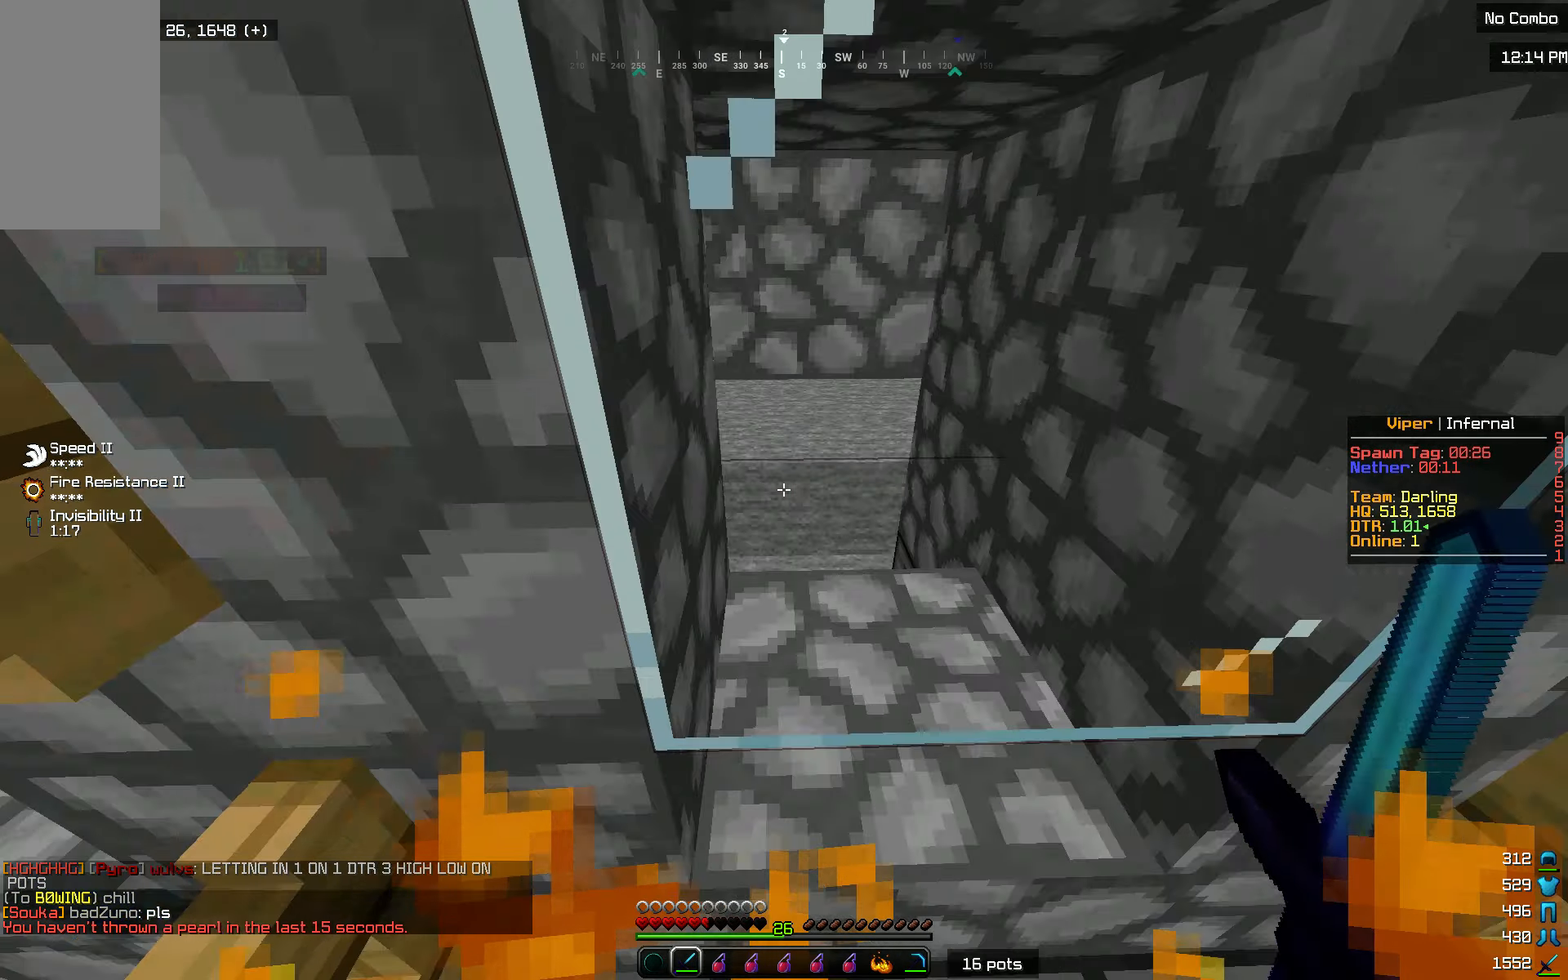
{"keys": ["d"], "mouse": [], "events": [[401, "d", "down"]]}
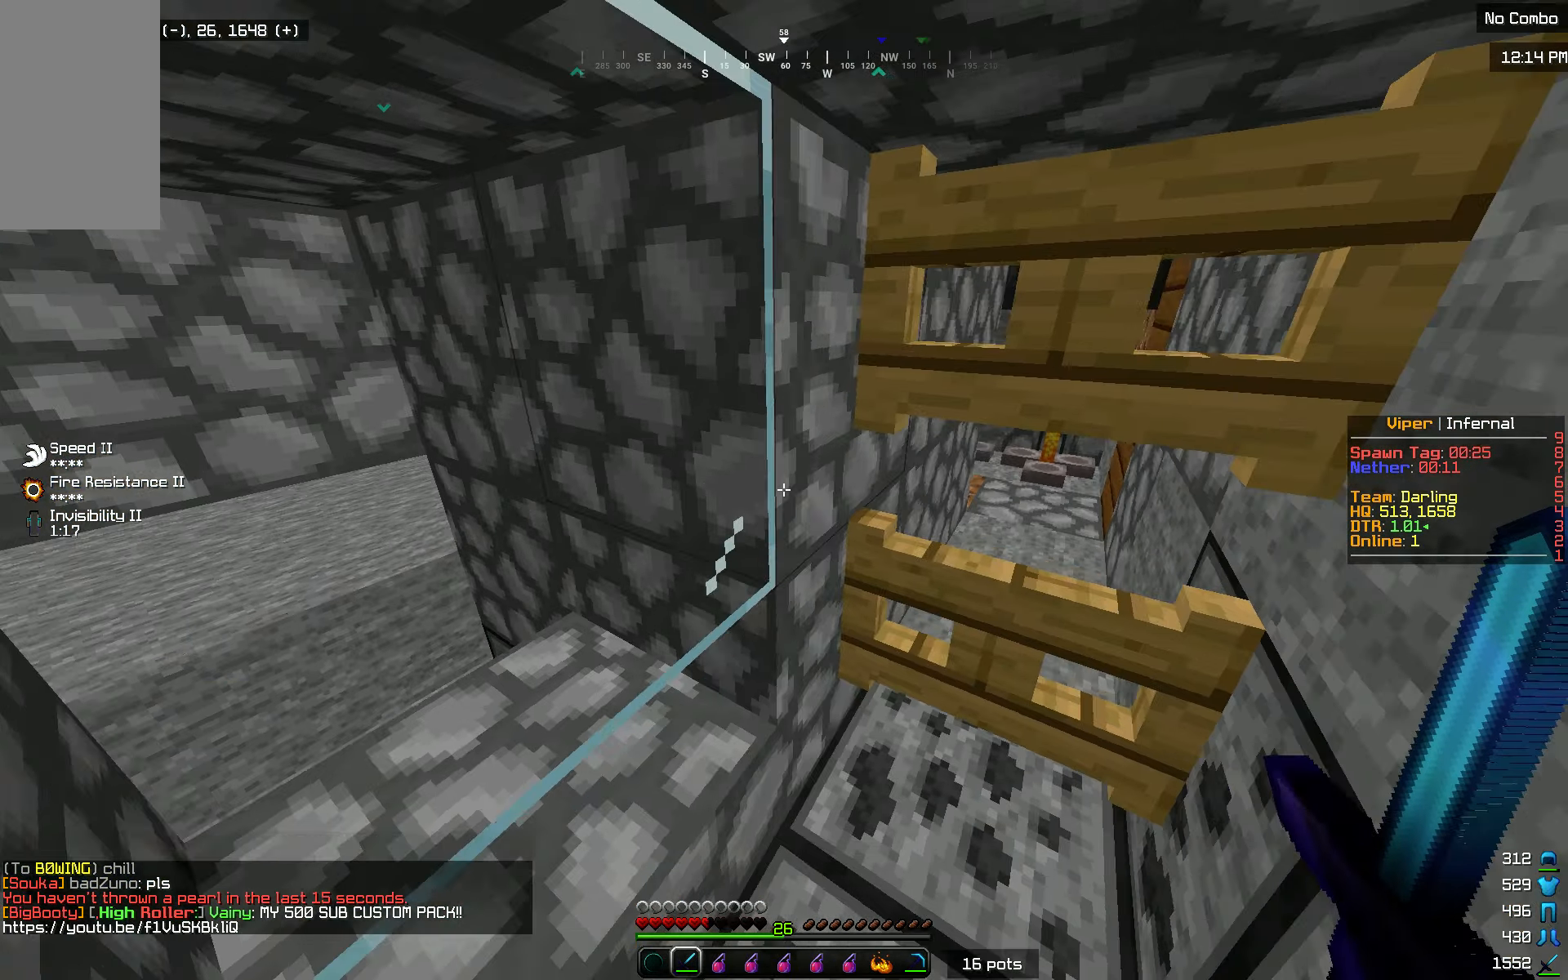
{"keys": [], "mouse": [], "events": [[183, "d", "up"]]}
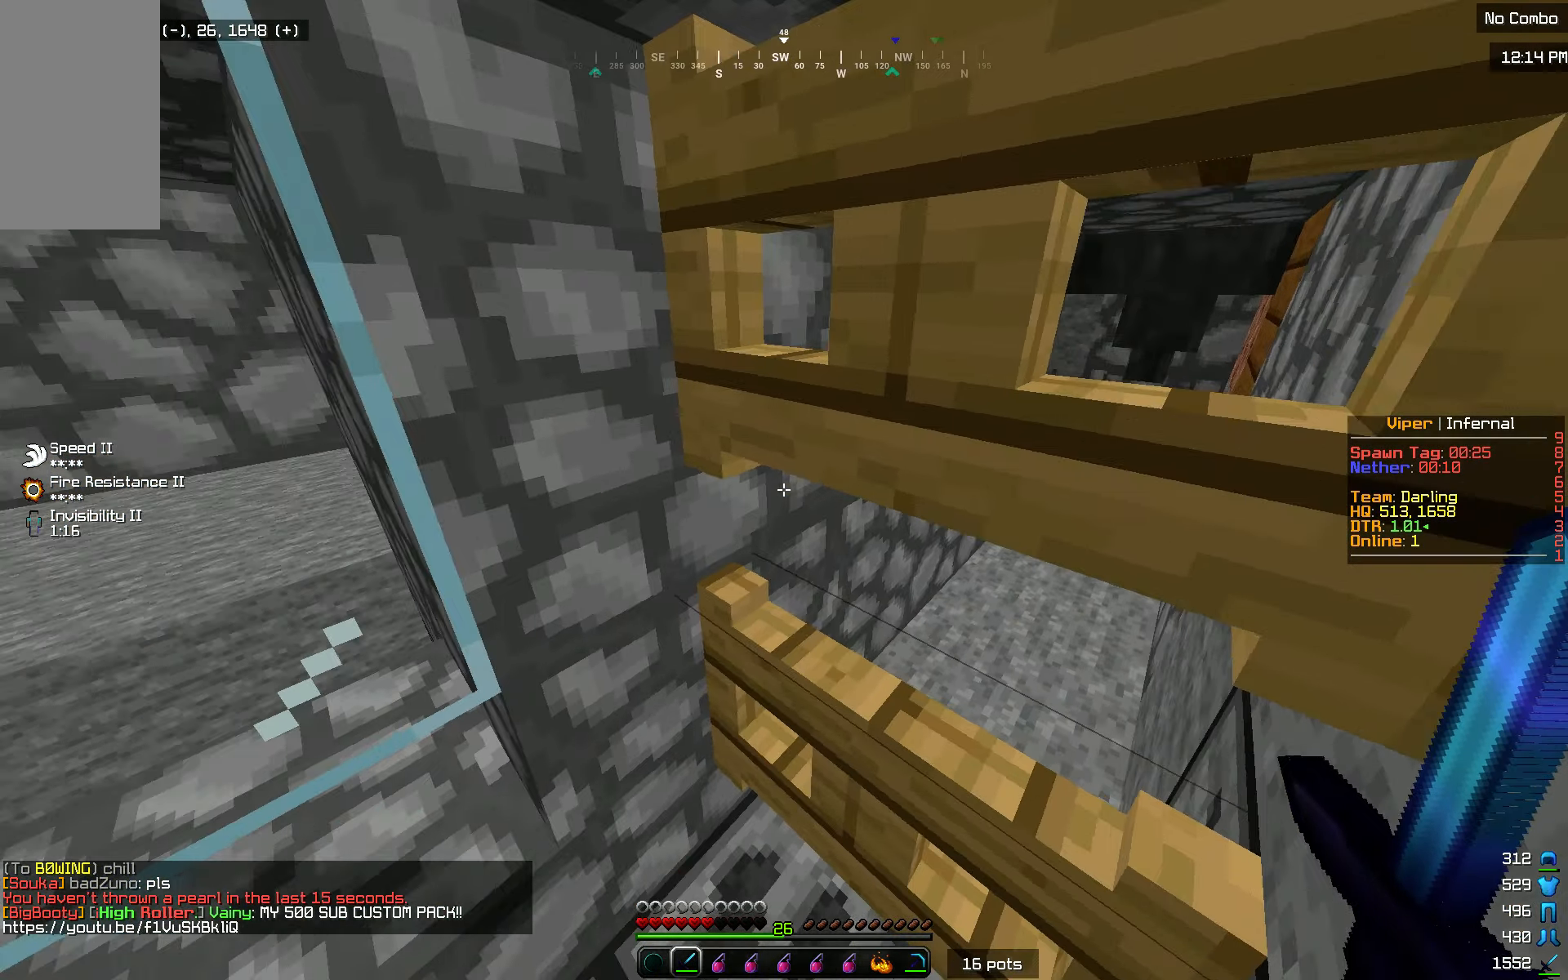
{"keys": ["a"], "mouse": [], "events": [[384, "a", "down"]]}
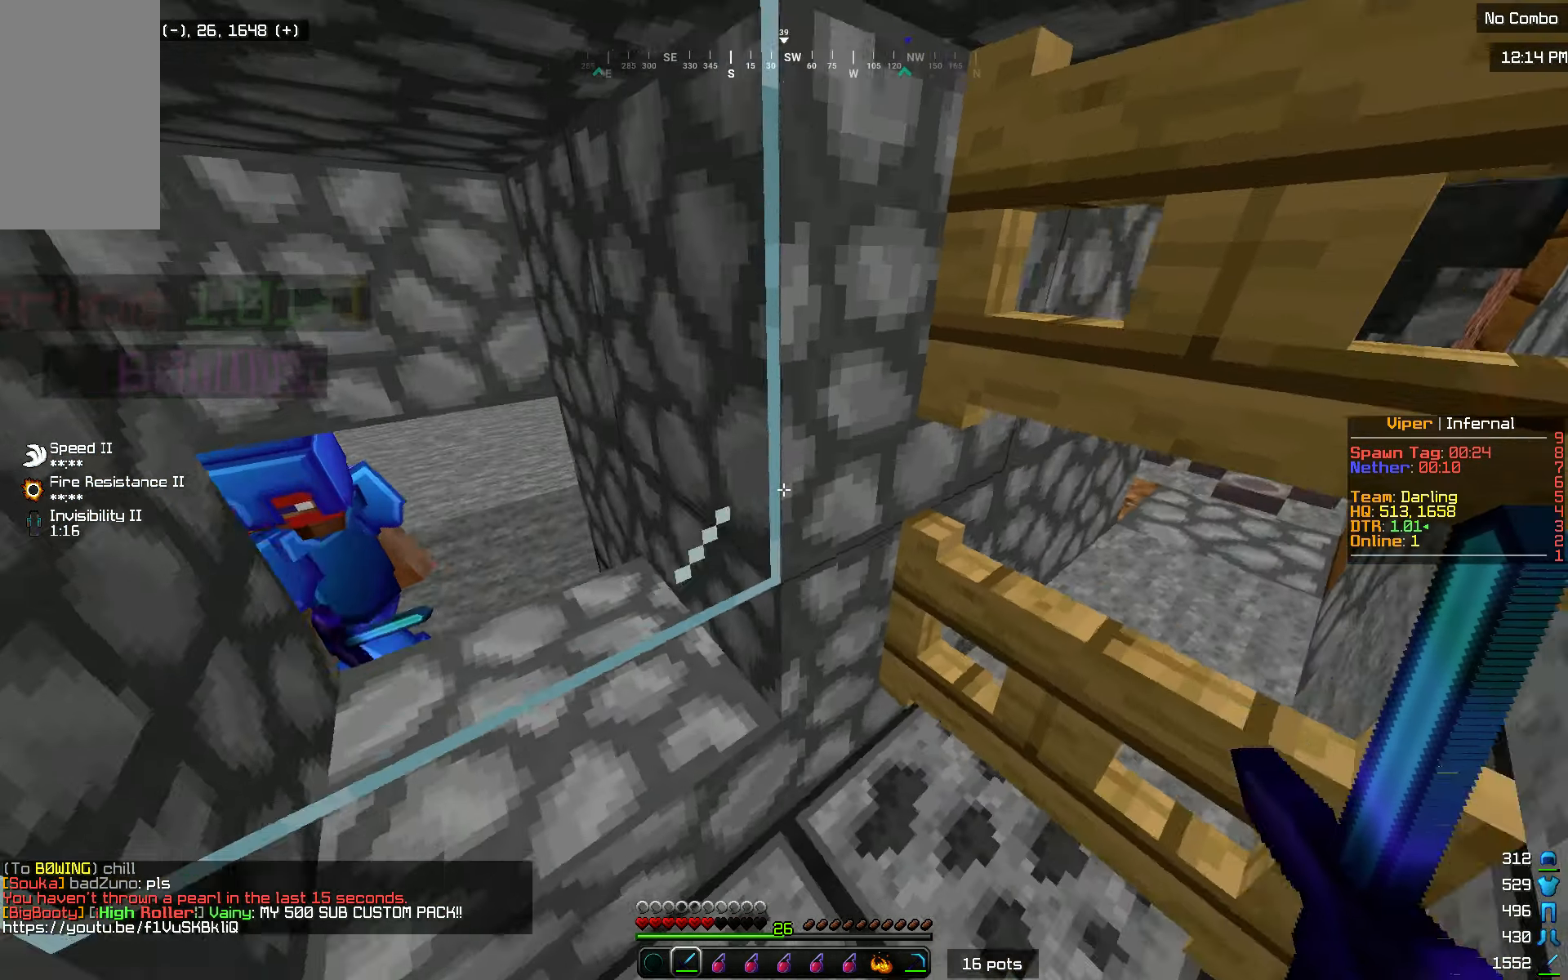
{"keys": ["d"], "mouse": [], "events": [[83, "a", "up"], [317, "d", "down"]]}
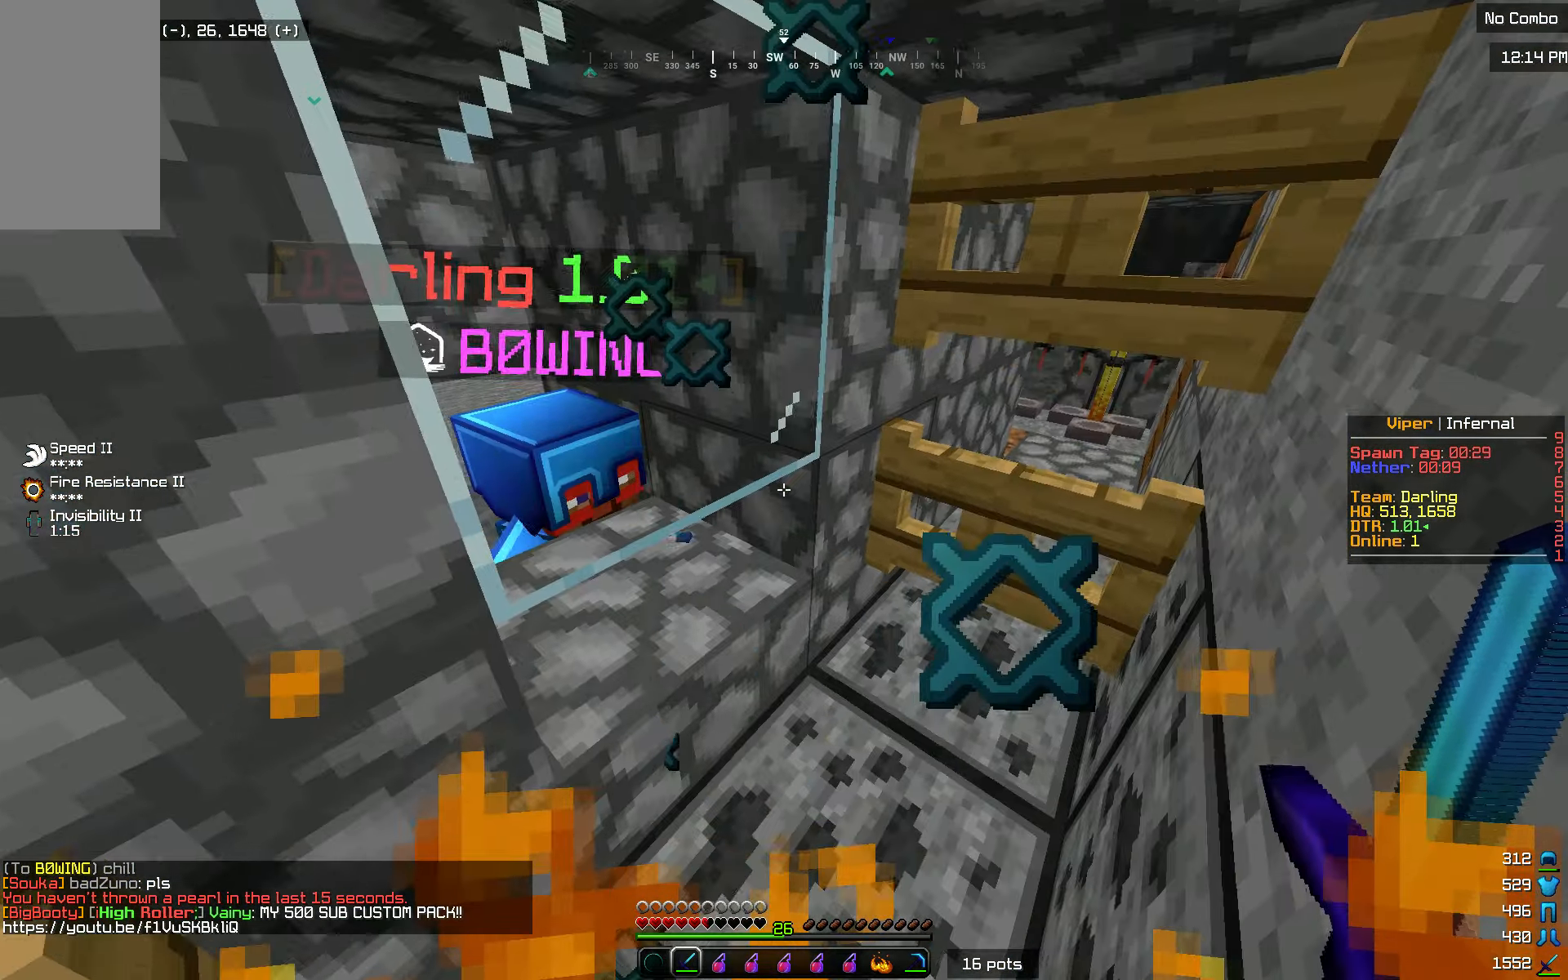
{"keys": ["d"], "mouse": [], "events": [[134, "d", "up"], [184, "a", "down"], [351, "a", "up"], [434, "d", "down"]]}
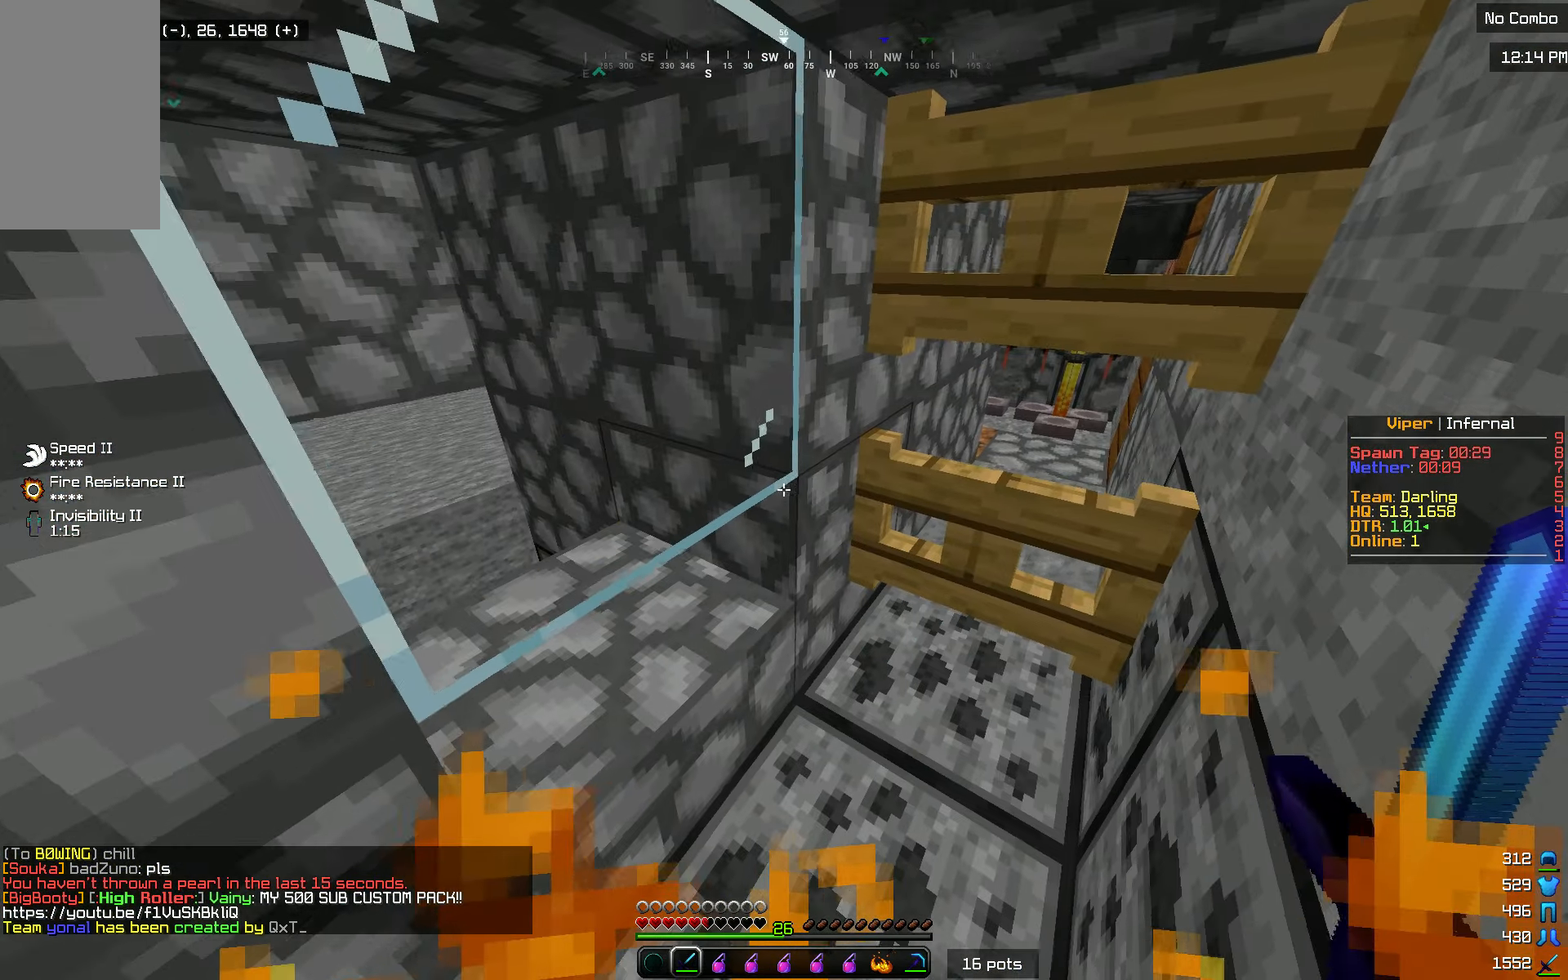
{"keys": ["d", "w"], "mouse": [], "events": [[350, "d", "up"], [400, "w", "down"], [500, "d", "down"]]}
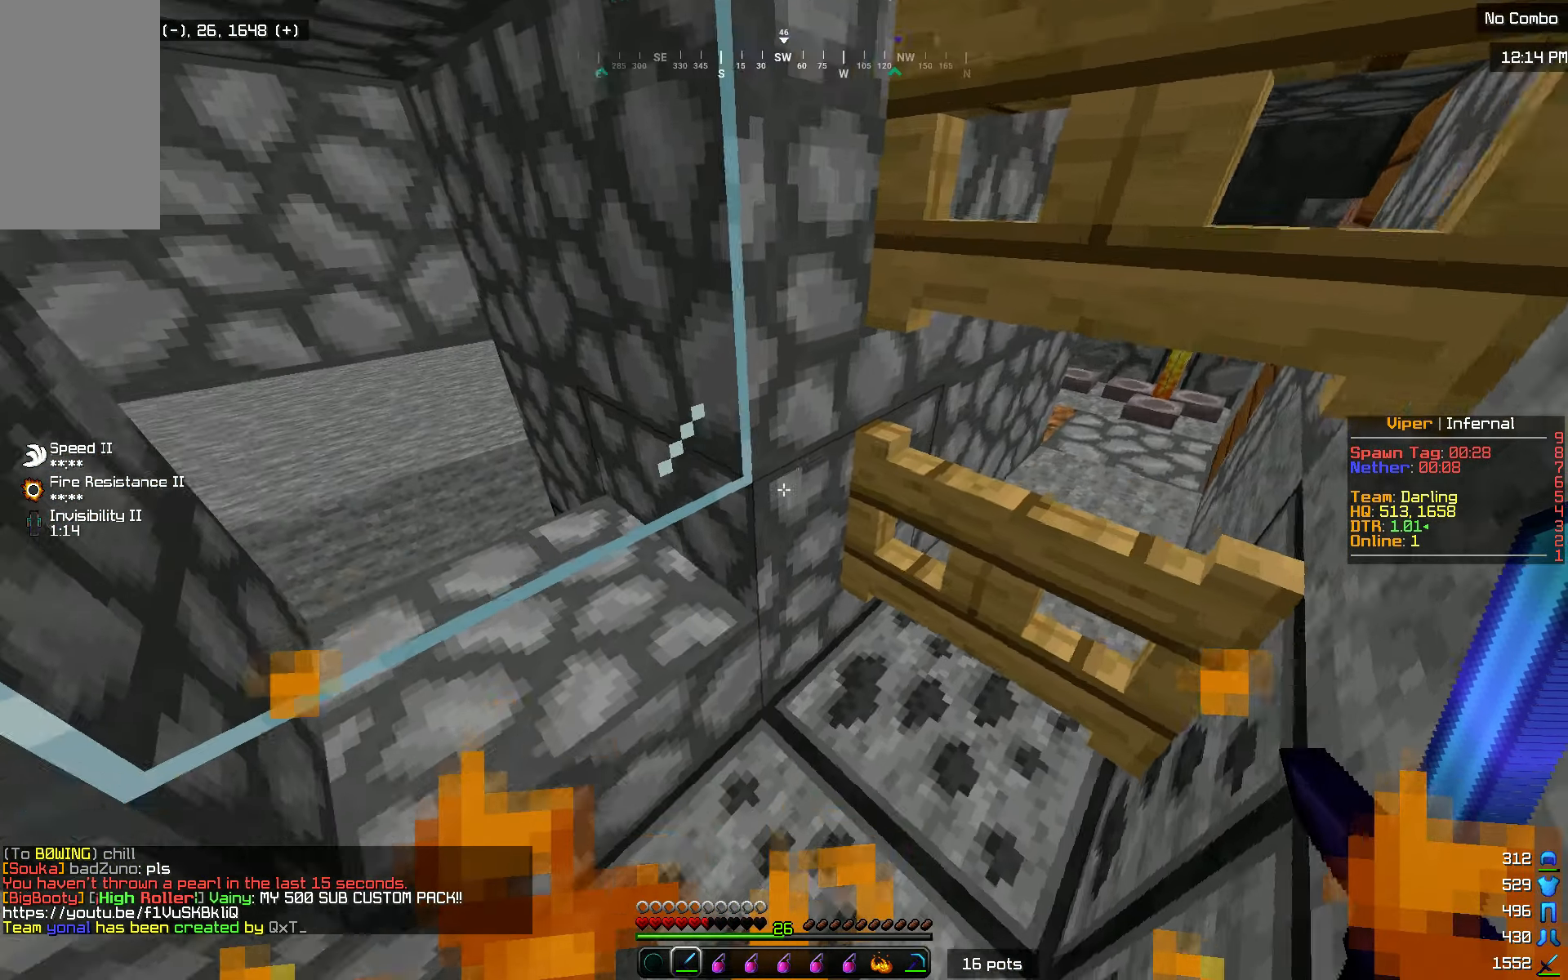
{"keys": ["a"], "mouse": [], "events": [[167, "w", "up"], [200, "d", "up"], [334, "a", "down"]]}
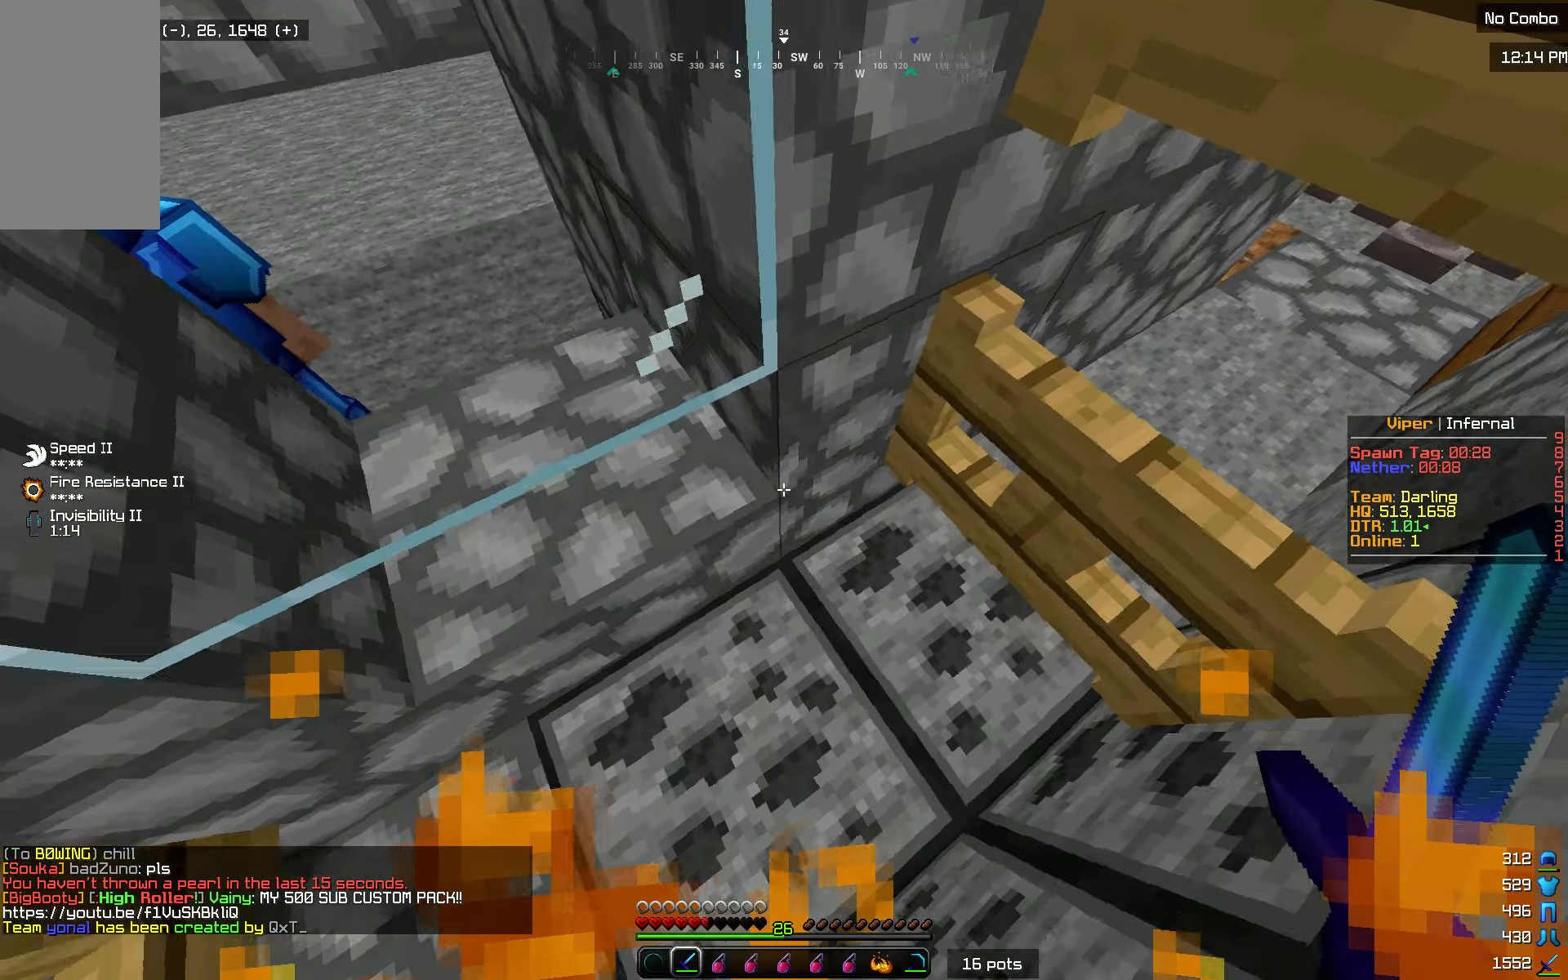
{"keys": [], "mouse": [], "events": [[16, "a", "up"], [317, "w", "down"], [484, "w", "up"]]}
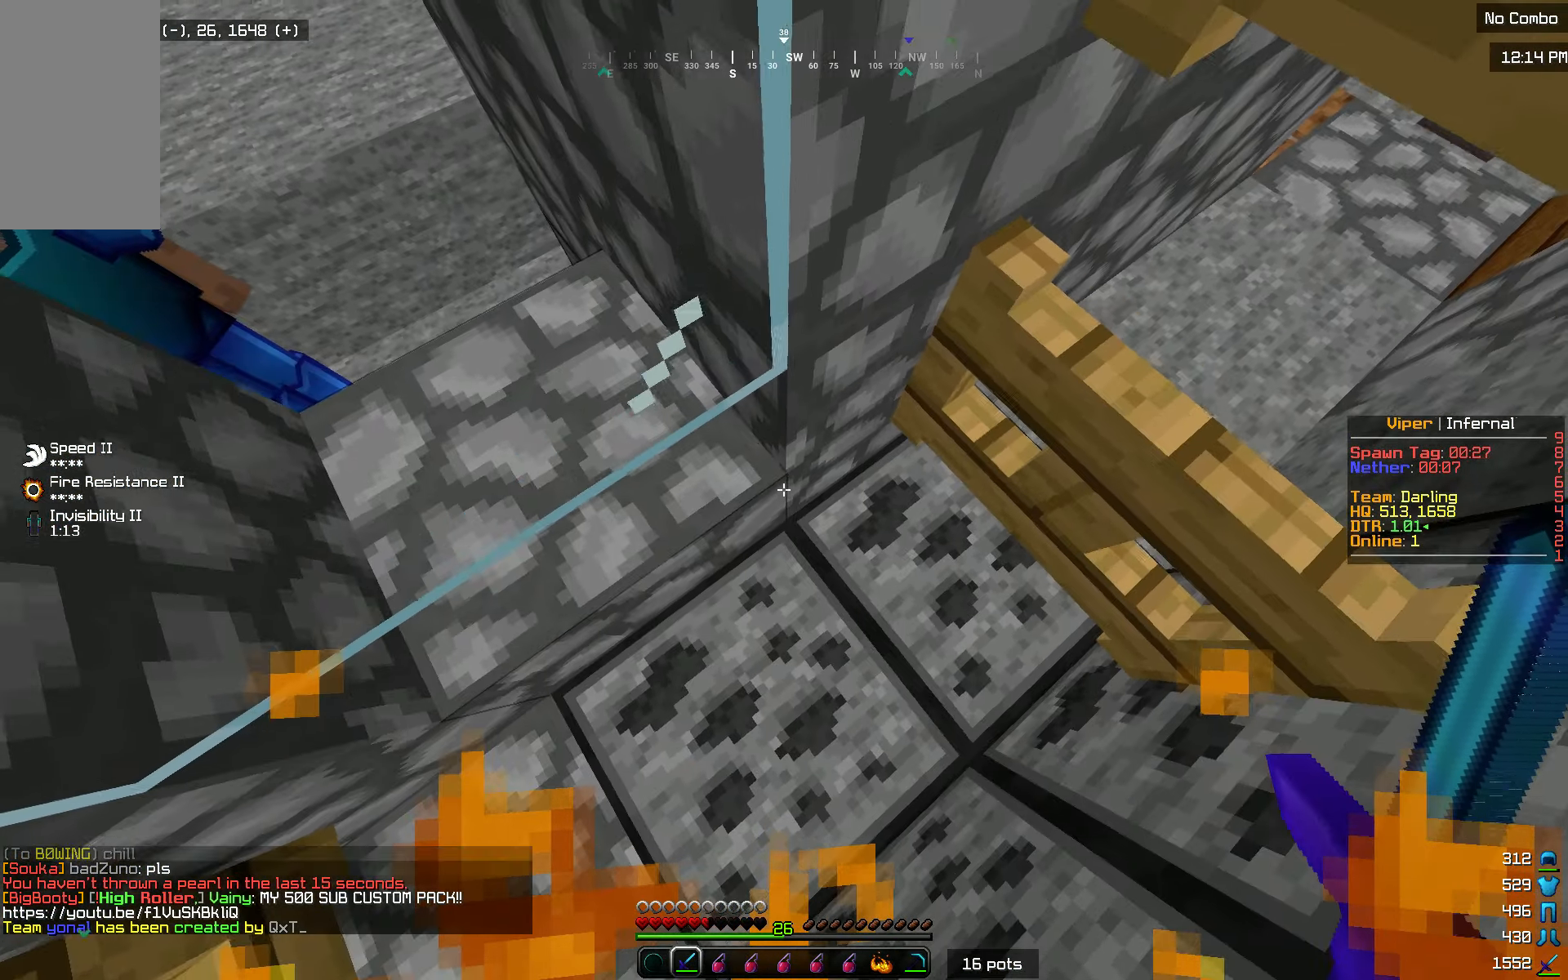
{"keys": [], "mouse": [], "events": [[284, "a", "down"], [418, "a", "up"]]}